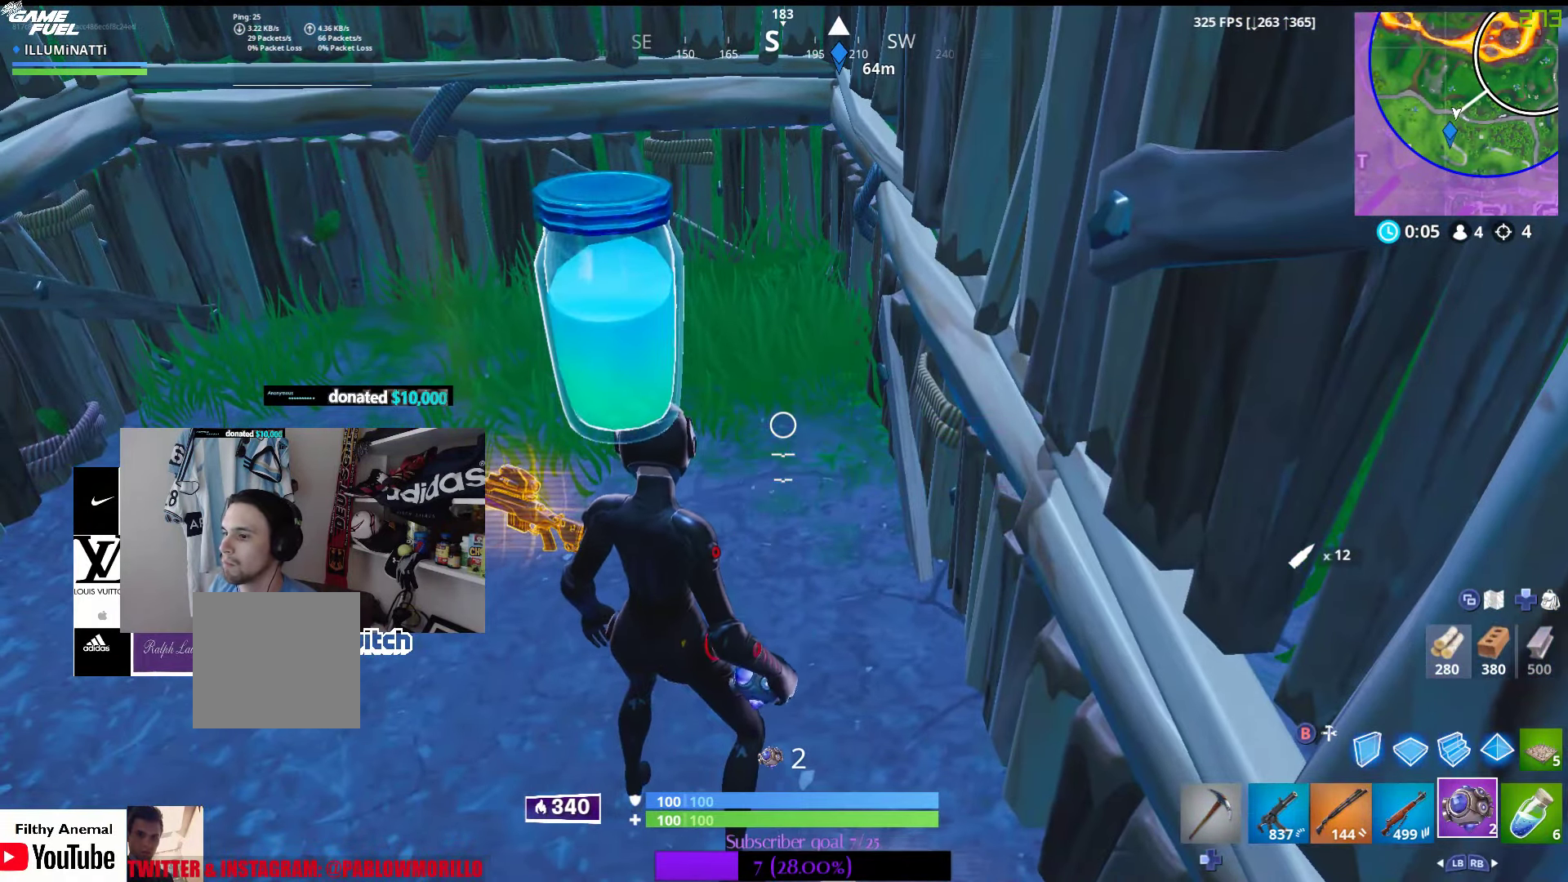
Gameplay with a controller (Xbox layout); each line is a JSON object with the inputs held at the frame after it. "events" lists button and stick changes between this image and that frame as [ms after this image, input, new state], when the widget could be followed in between.
{"buttons": ["R2"], "left_stick": "center", "right_stick": "center", "events": [[50, "left_stick", "down-left"], [183, "right_stick", "down-left"], [383, "right_stick", "center"], [433, "left_stick", "center"], [450, "R2", "down"]]}
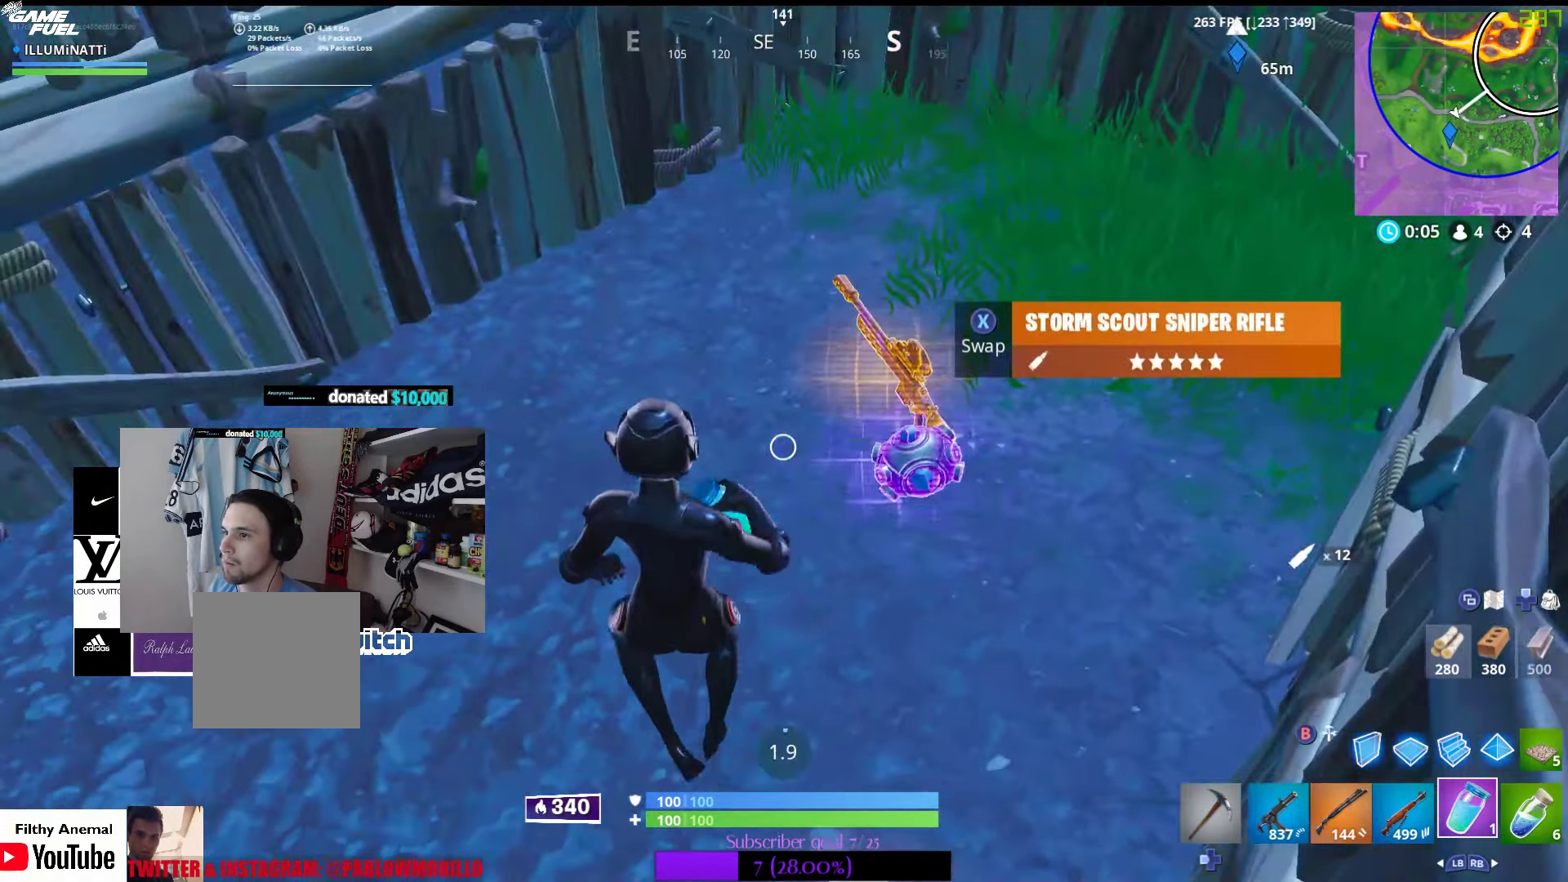
{"buttons": [], "left_stick": "center", "right_stick": "center", "events": [[67, "R2", "up"], [117, "R2", "down"], [233, "R2", "up"]]}
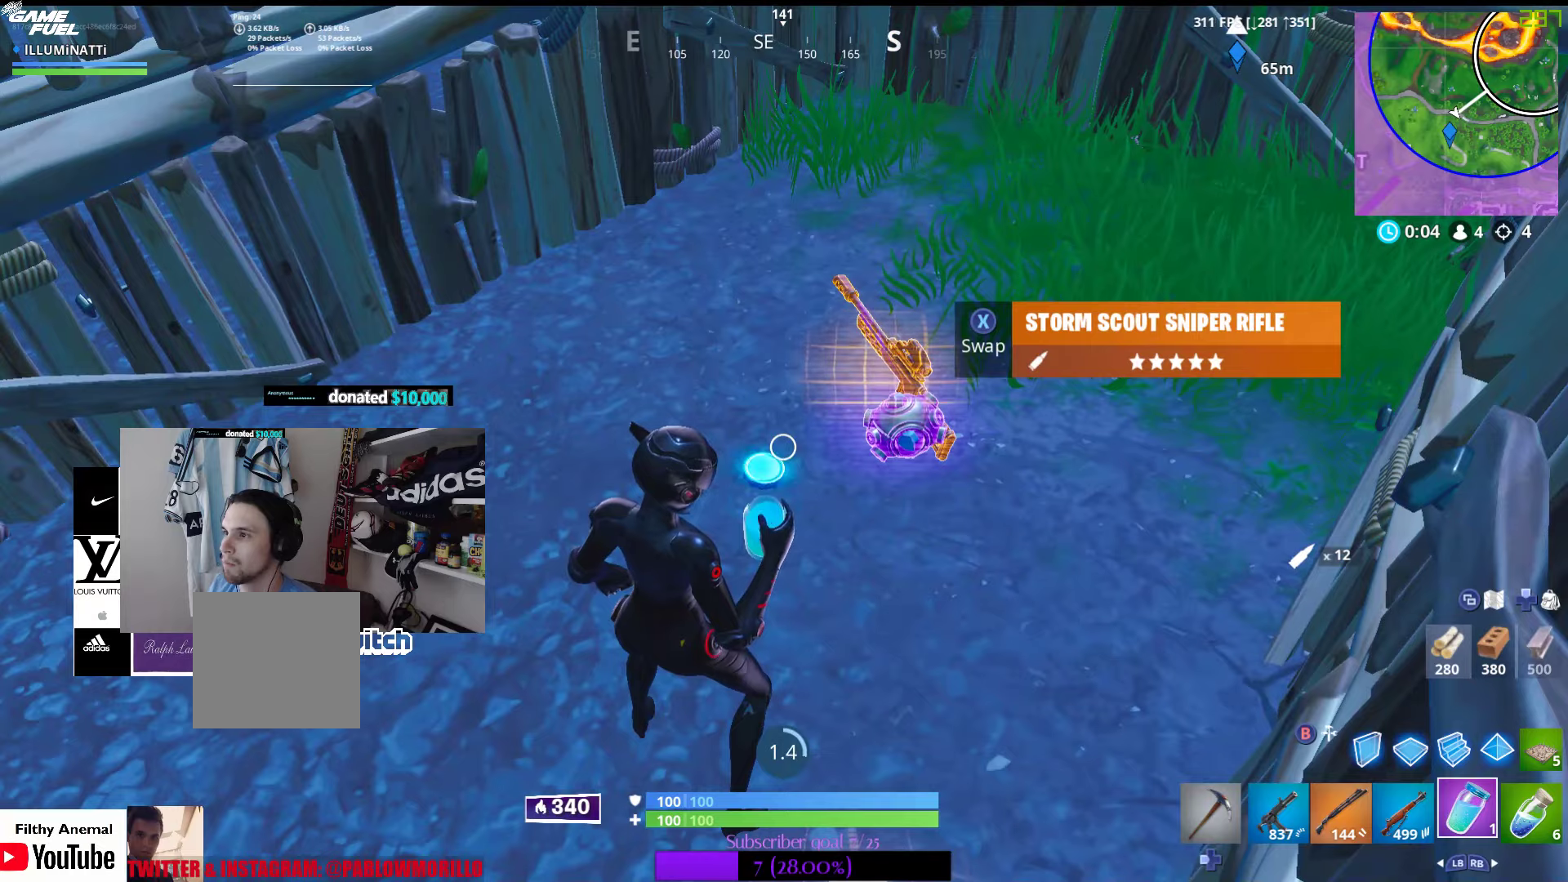
{"buttons": [], "left_stick": "center", "right_stick": "center", "events": []}
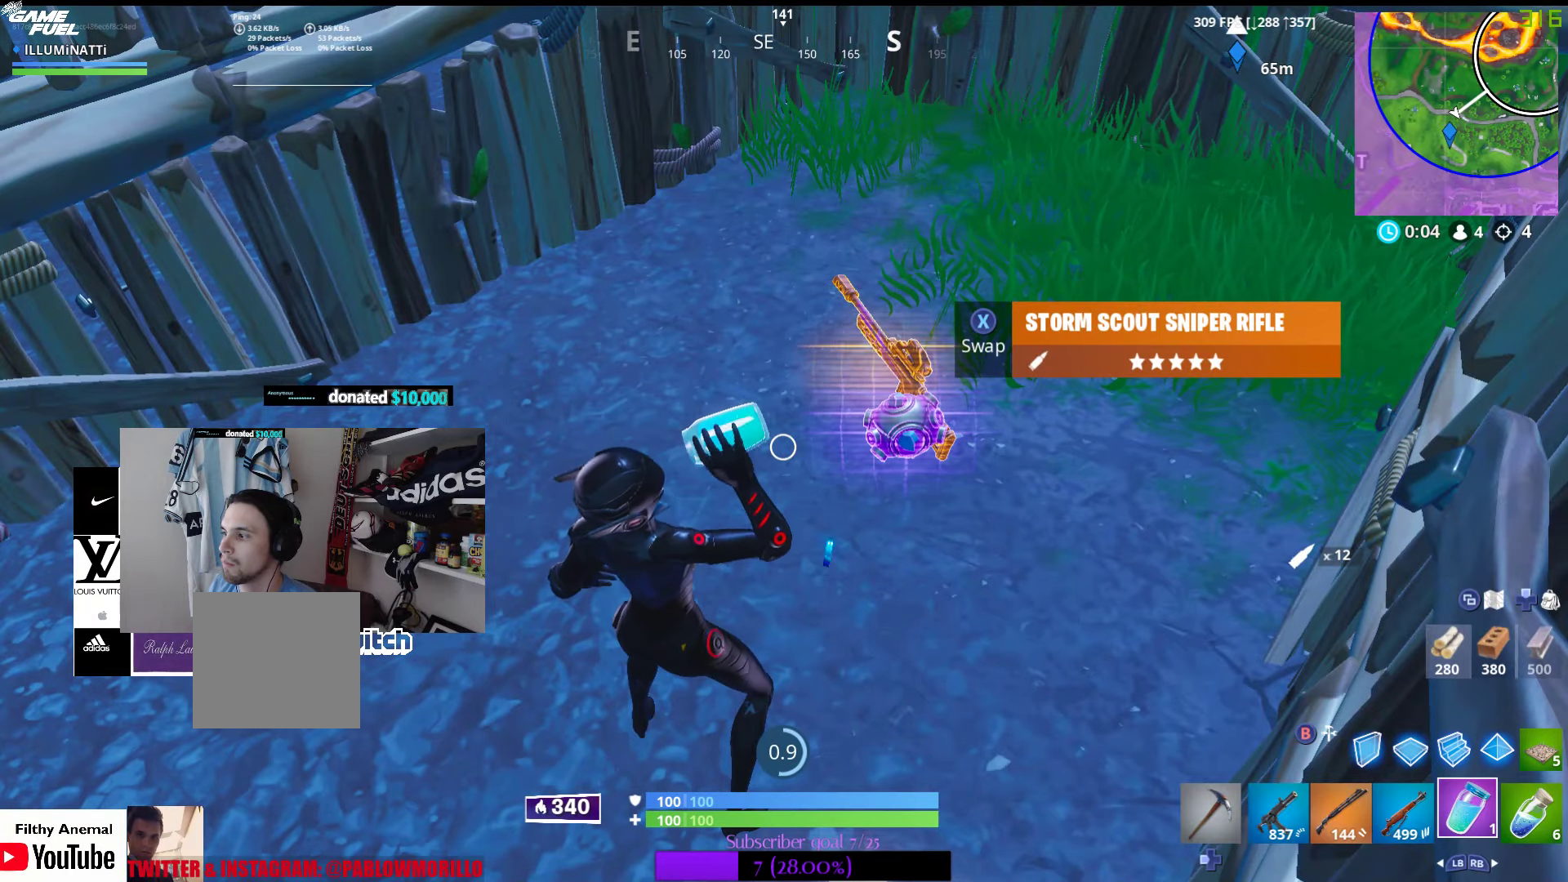
{"buttons": [], "left_stick": "center", "right_stick": "center", "events": [[284, "right_stick", "right"], [417, "right_stick", "center"]]}
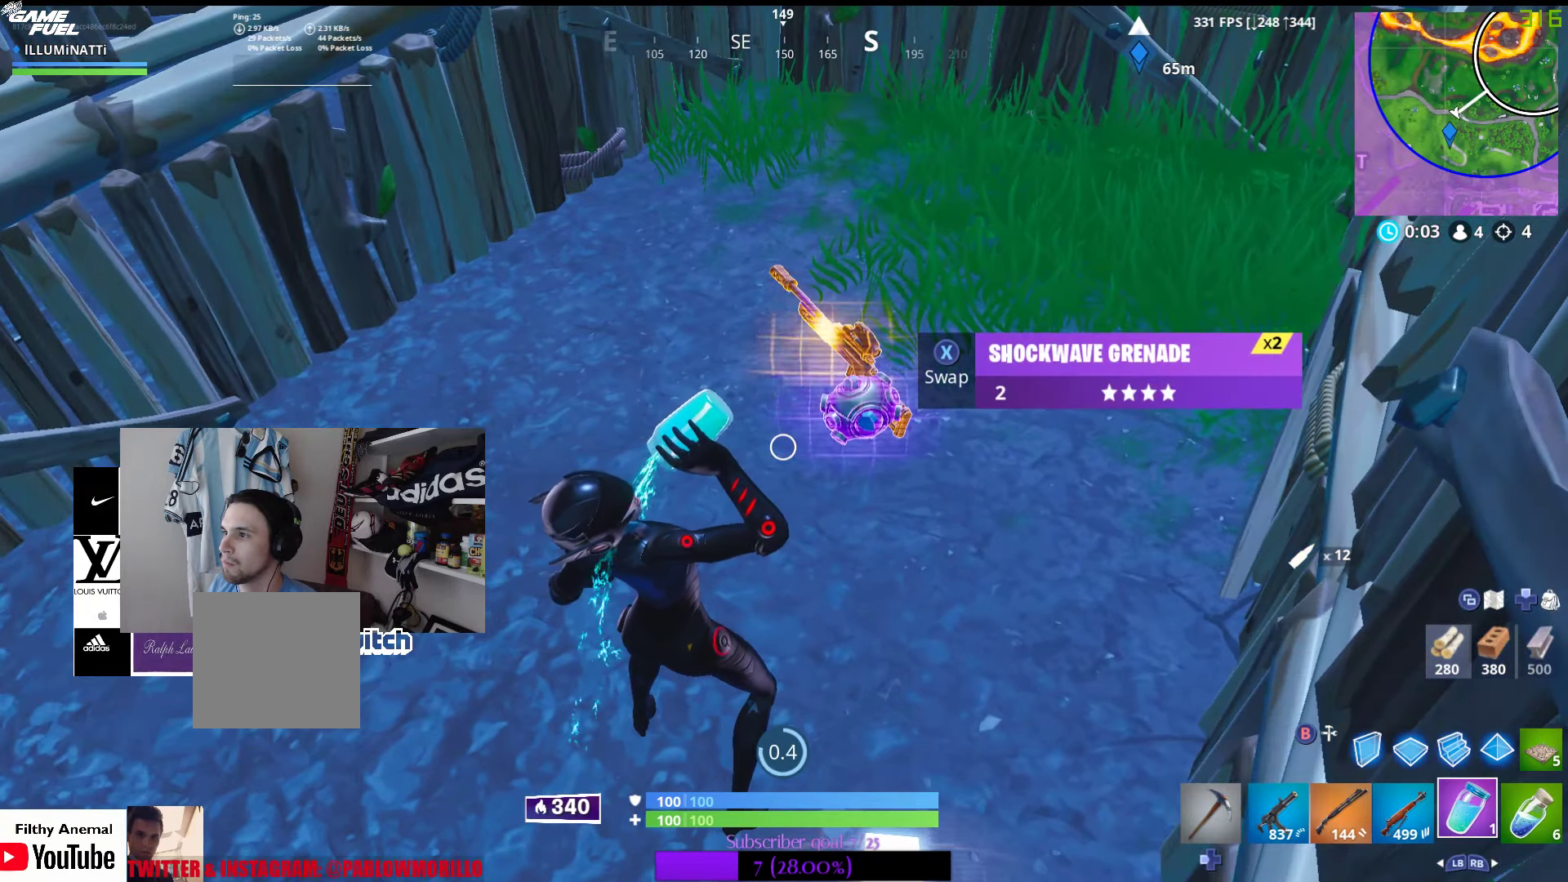
{"buttons": [], "left_stick": "center", "right_stick": "center", "events": []}
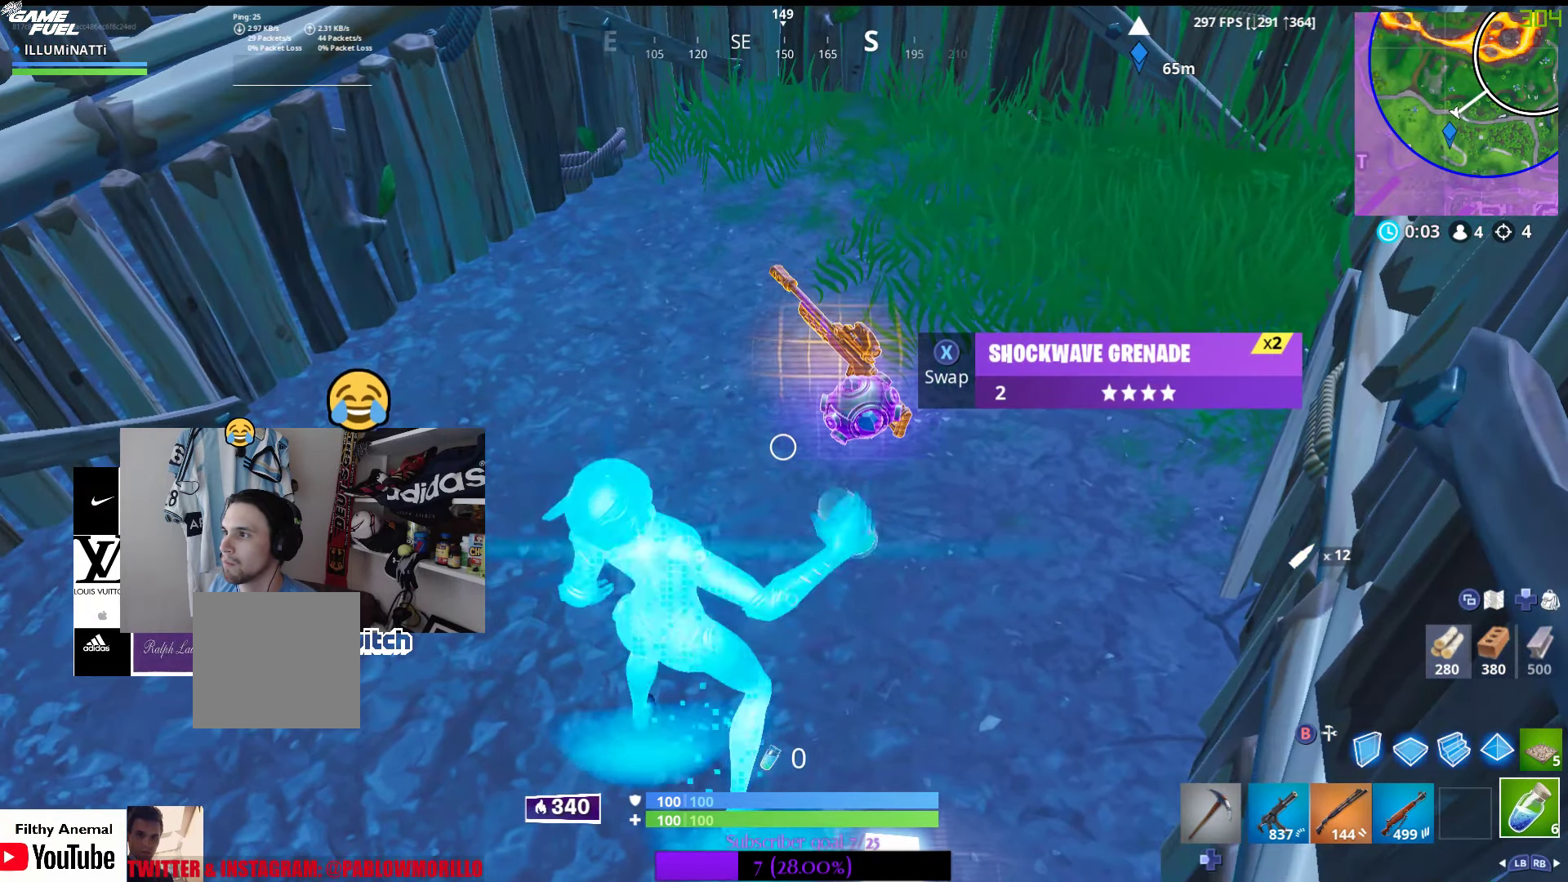
{"buttons": ["L1"], "left_stick": "up", "right_stick": "center", "events": [[167, "X", "down"], [300, "X", "up"], [417, "L1", "down"], [484, "left_stick", "up"]]}
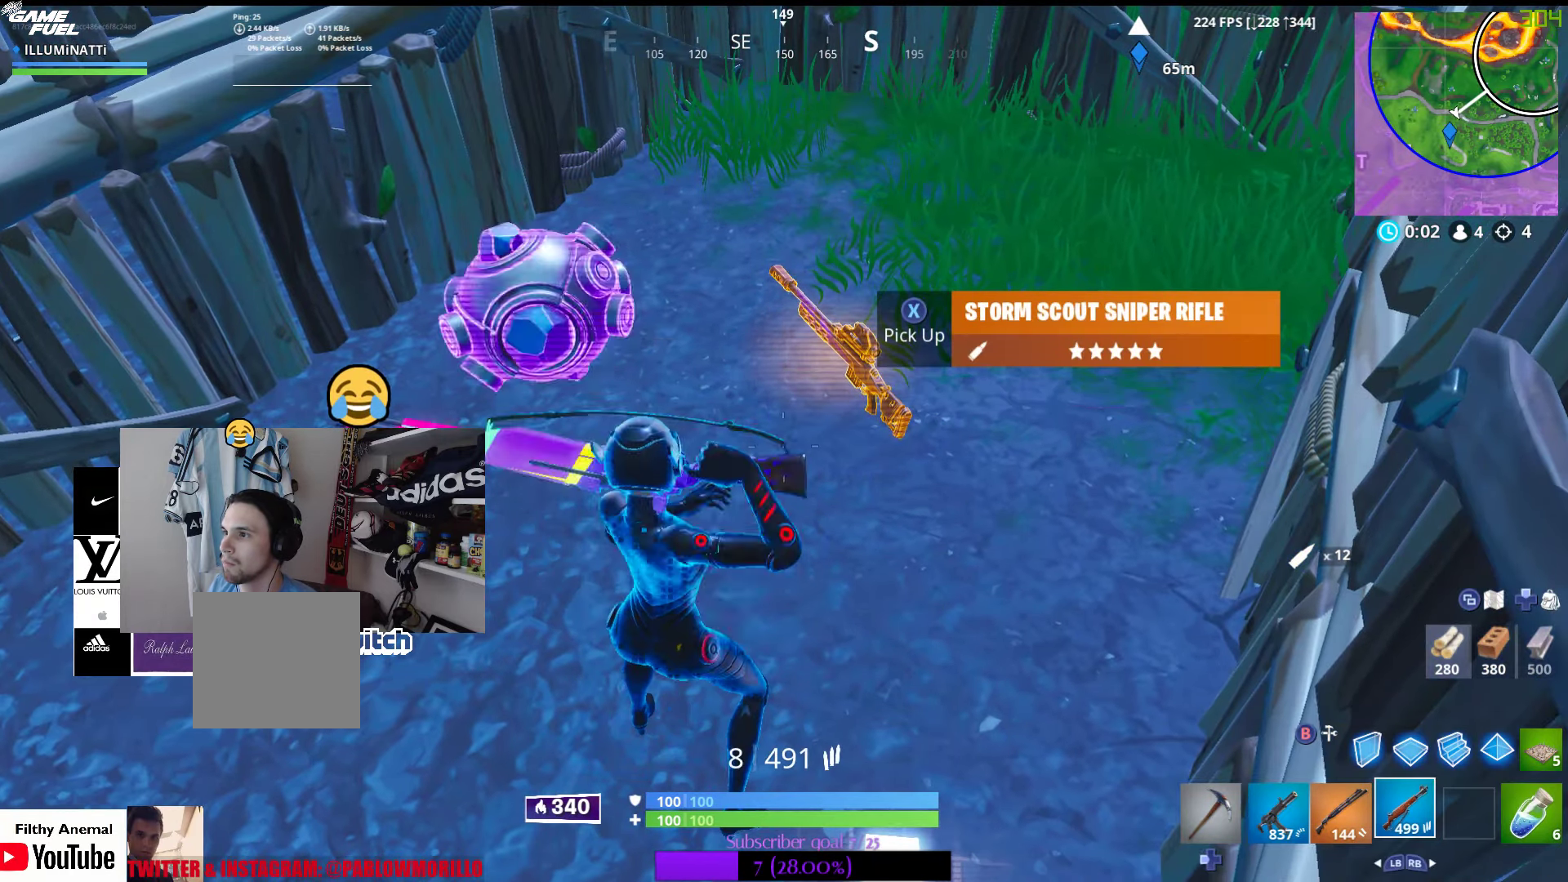
{"buttons": ["X"], "left_stick": "center", "right_stick": "center", "events": [[50, "L1", "up"], [167, "right_stick", "up-right"], [284, "right_stick", "center"], [384, "X", "down"], [384, "left_stick", "center"]]}
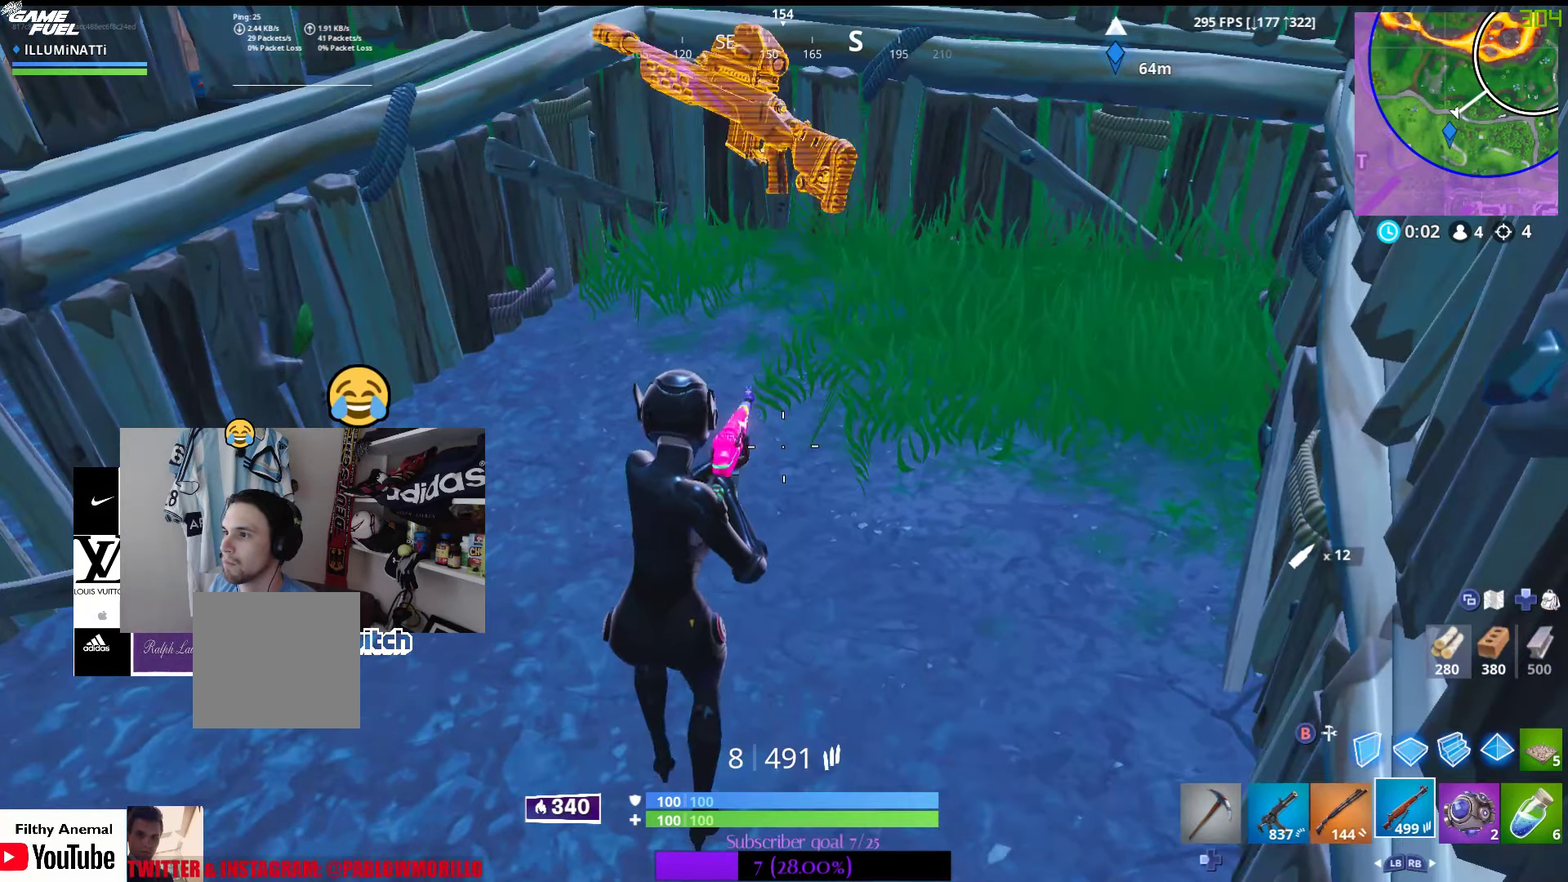
{"buttons": [], "left_stick": "center", "right_stick": "up-left", "events": [[17, "X", "up"], [367, "right_stick", "up-left"]]}
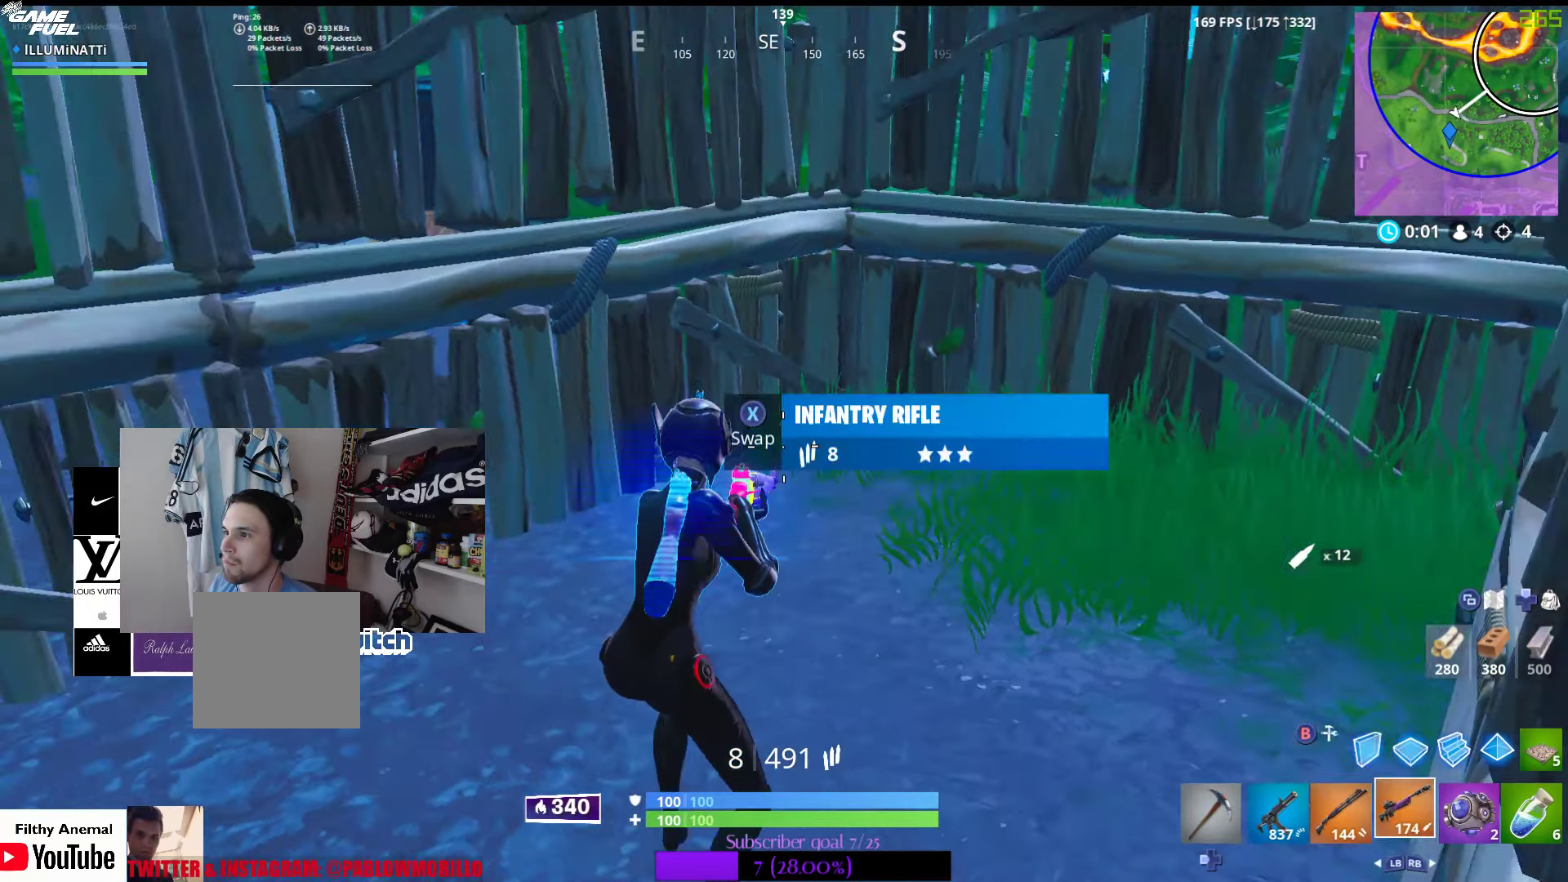
{"buttons": ["L2"], "left_stick": "center", "right_stick": "center", "events": [[117, "L2", "down"], [150, "right_stick", "center"]]}
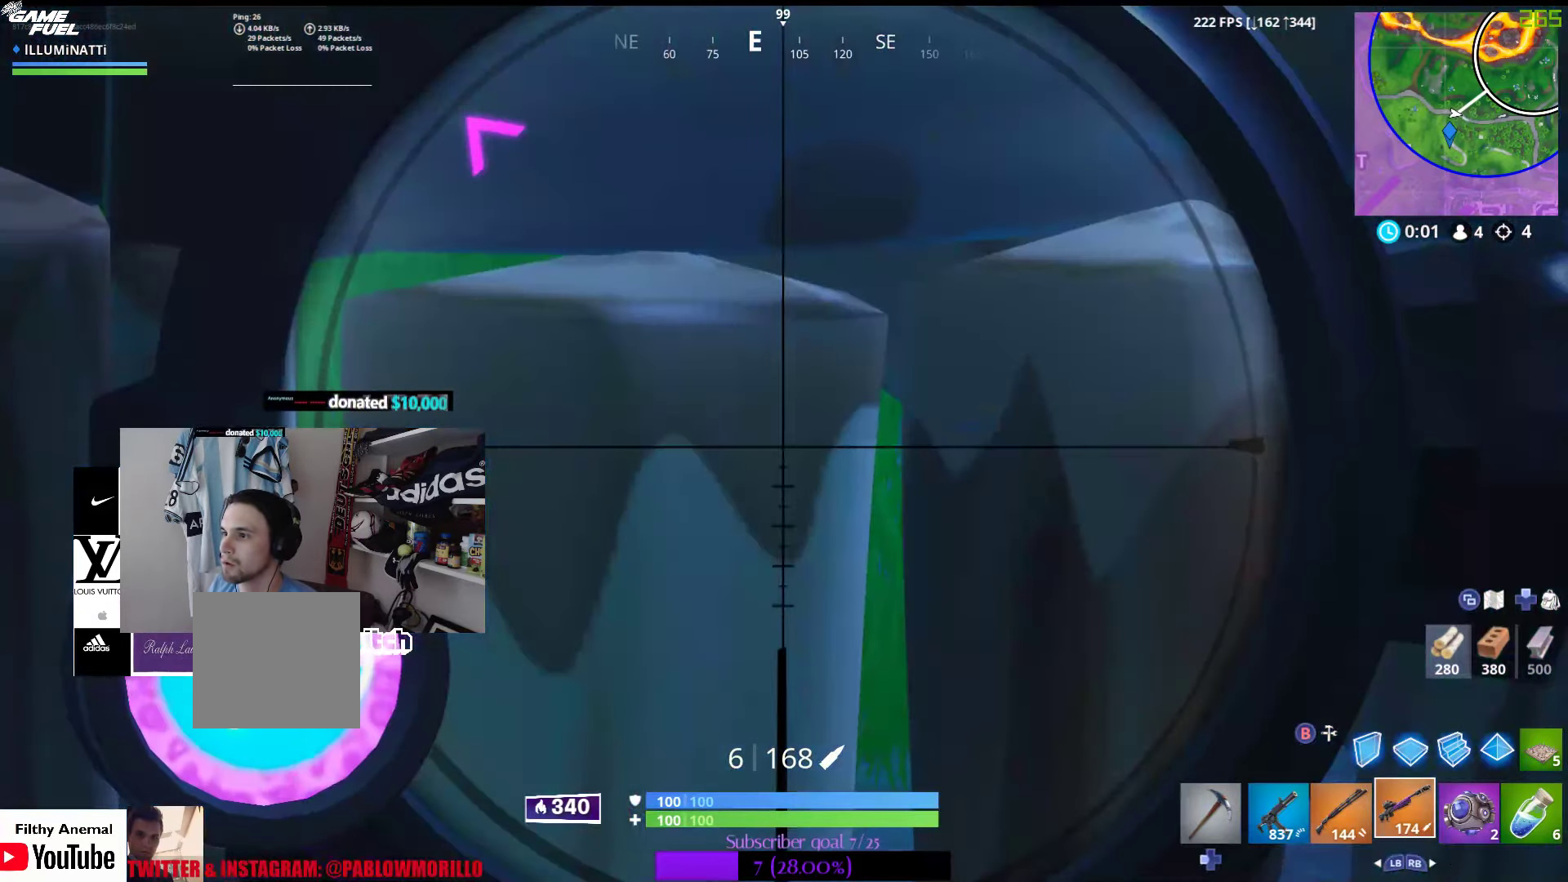
{"buttons": ["L2"], "left_stick": "center", "right_stick": "center", "events": []}
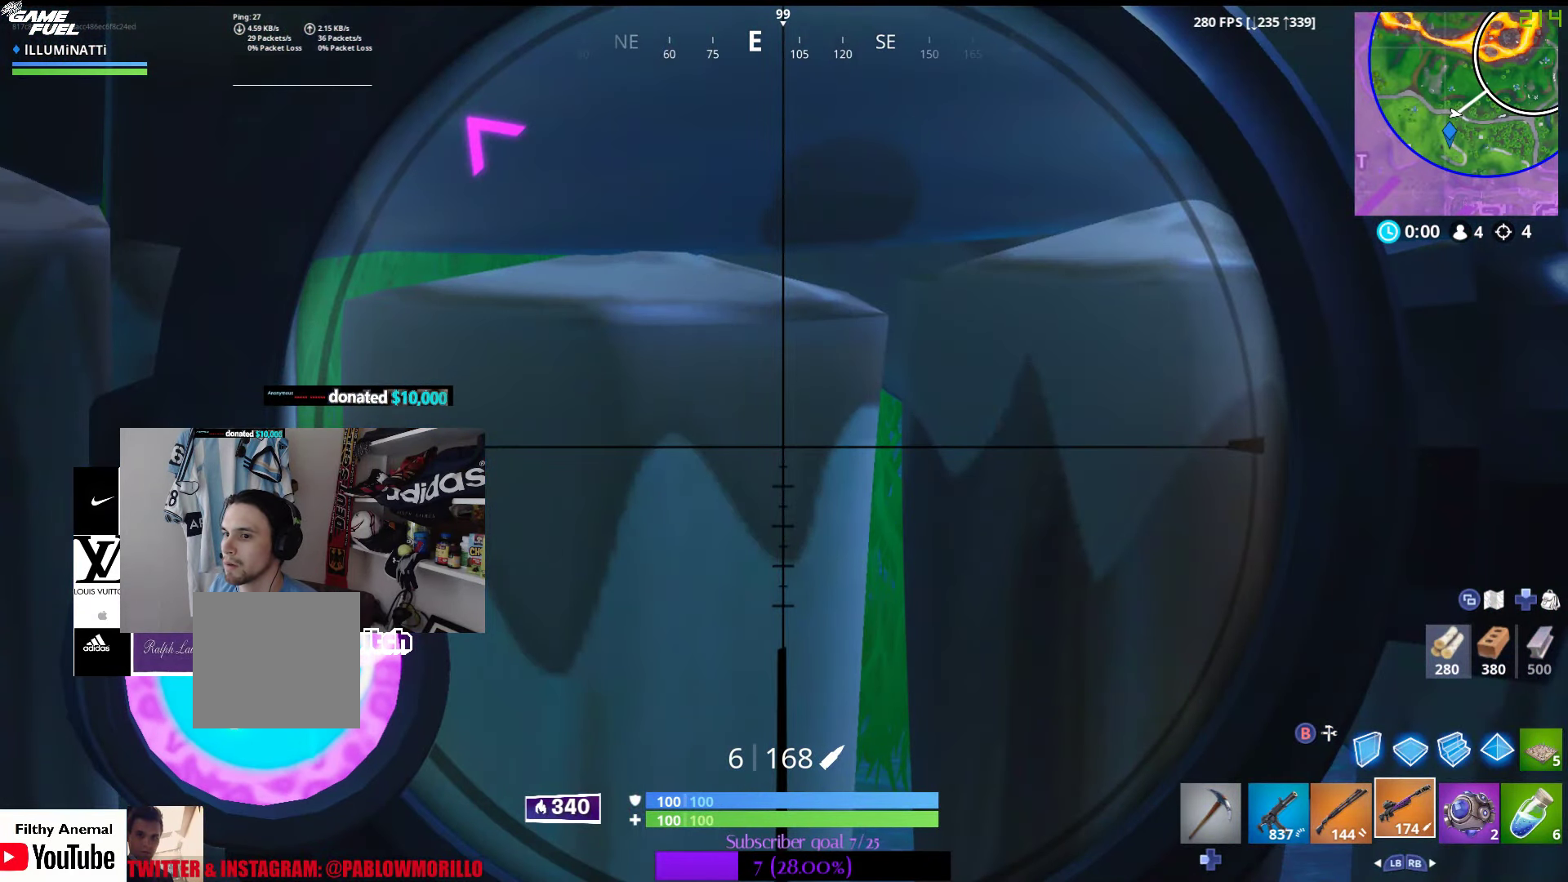
{"buttons": ["SELECT"], "left_stick": "center", "right_stick": "center", "events": [[484, "L2", "up"], [484, "SELECT", "down"]]}
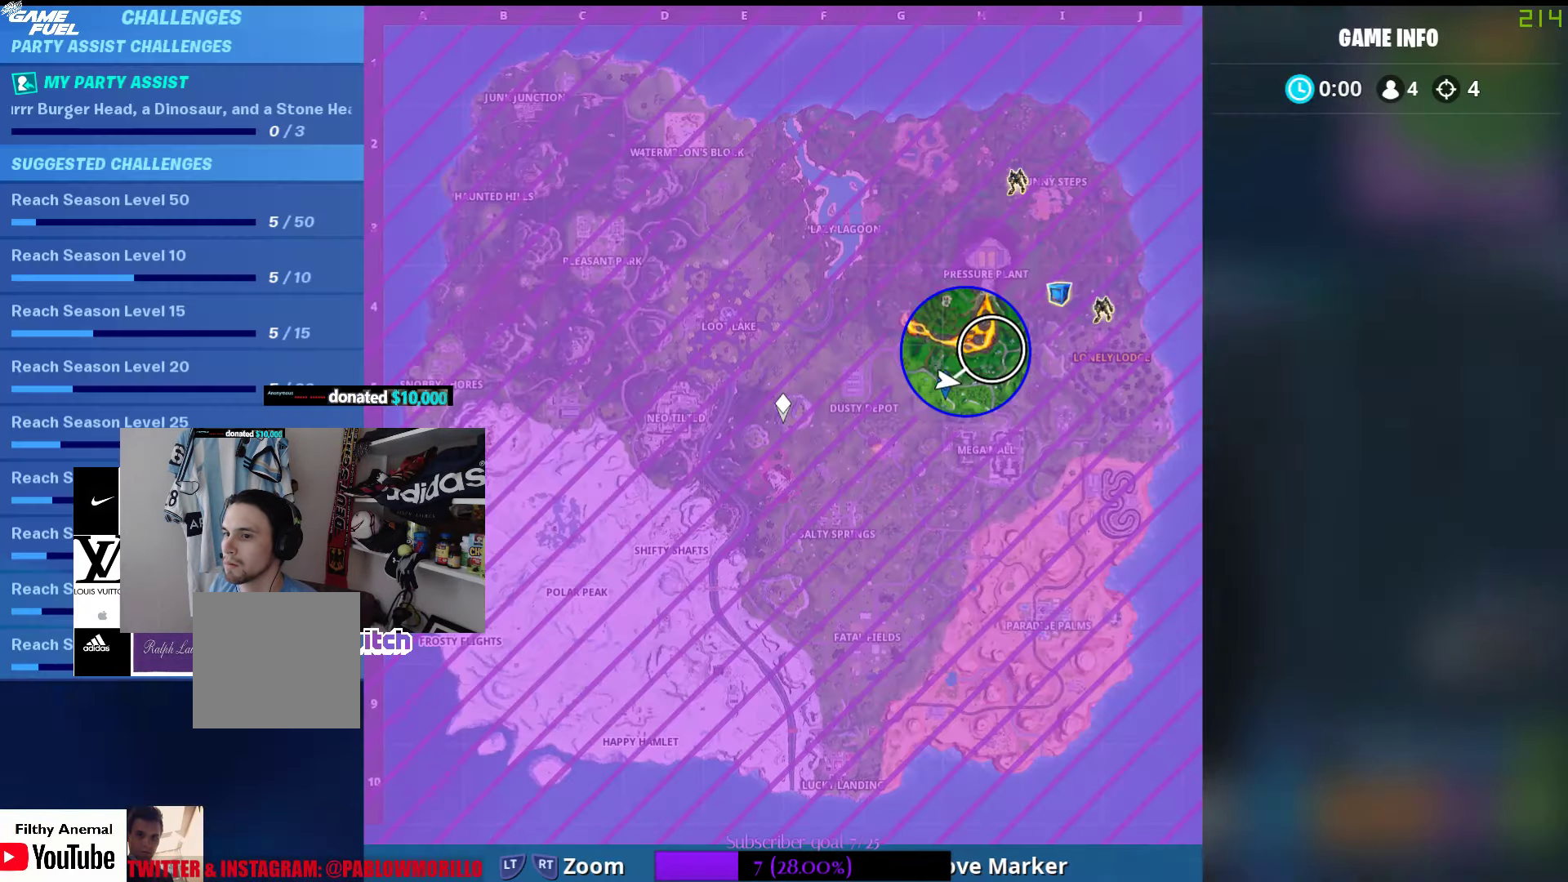
{"buttons": [], "left_stick": "center", "right_stick": "center", "events": [[117, "SELECT", "up"]]}
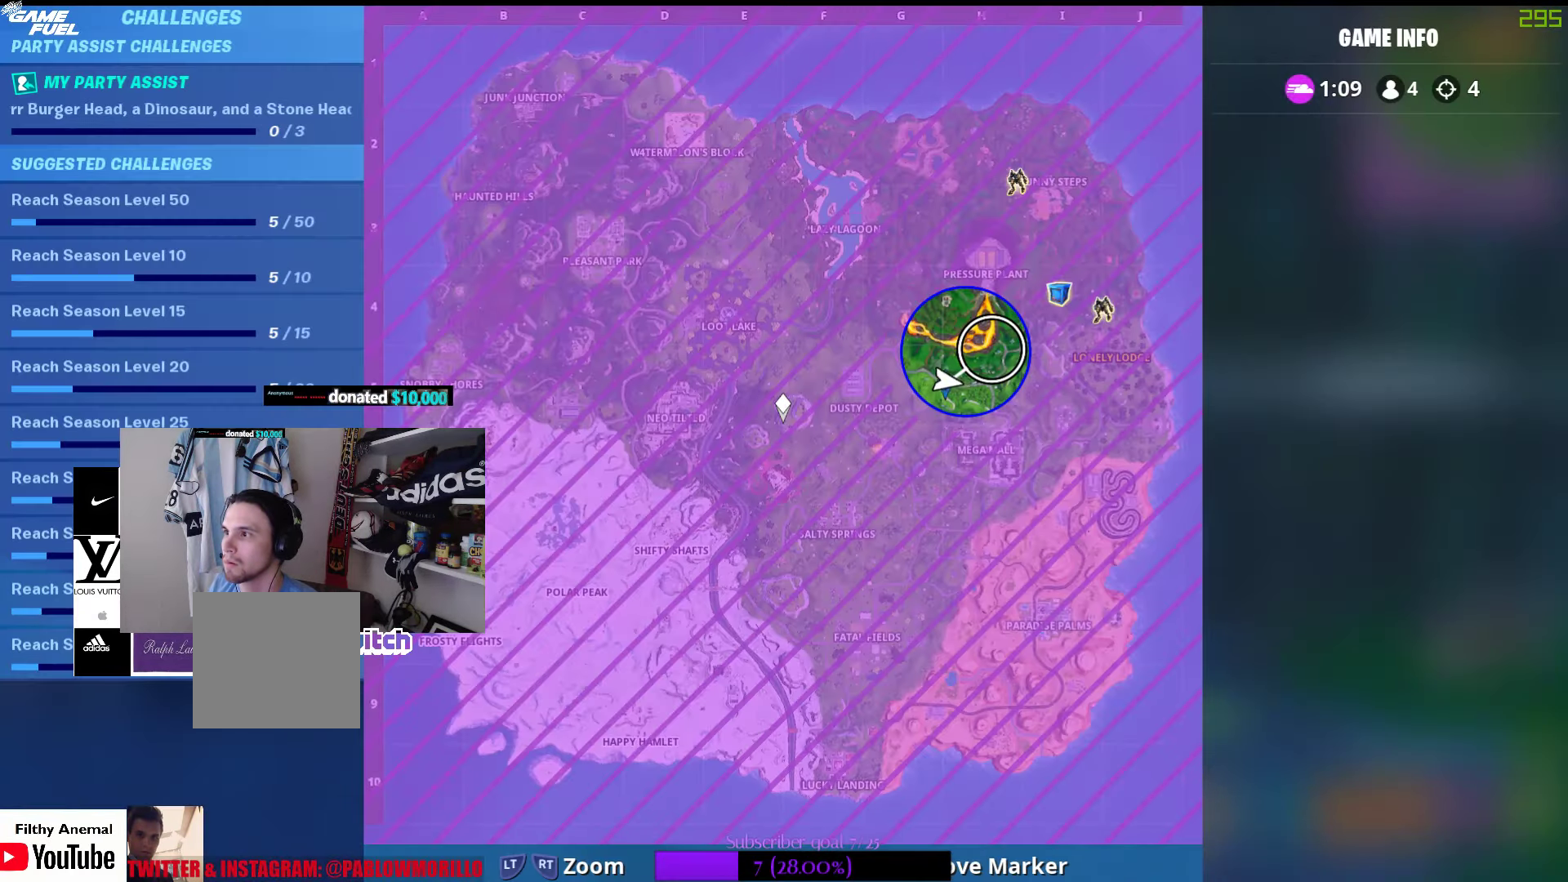
{"buttons": [], "left_stick": "center", "right_stick": "center", "events": [[50, "right_stick", "up-right"], [283, "right_stick", "right"], [483, "right_stick", "center"]]}
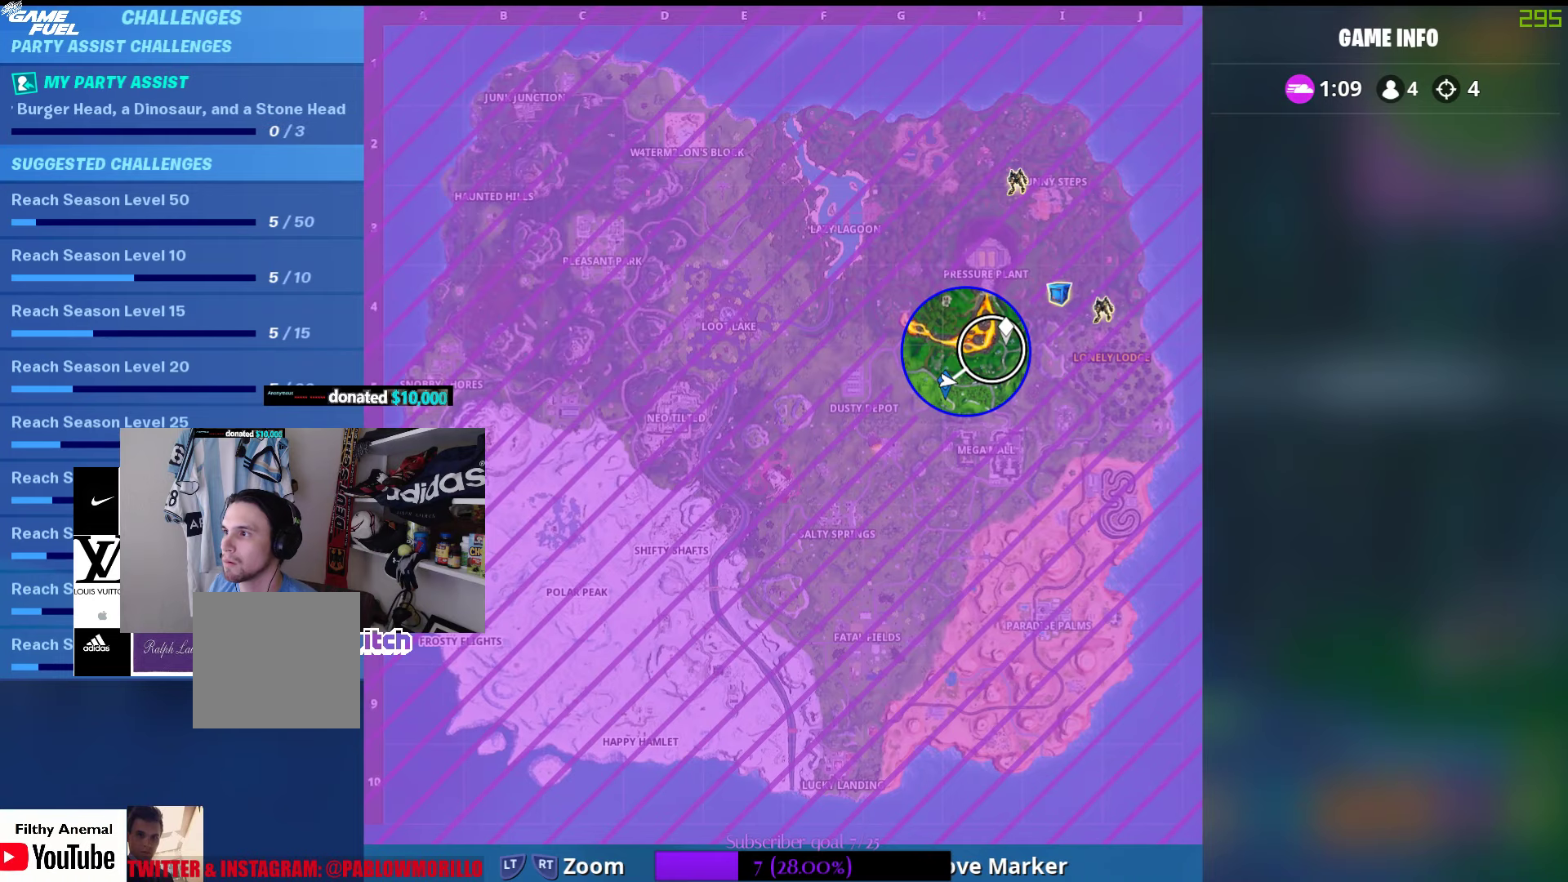
{"buttons": ["SELECT"], "left_stick": "center", "right_stick": "center", "events": [[283, "R1", "down"], [400, "R1", "up"], [433, "SELECT", "down"]]}
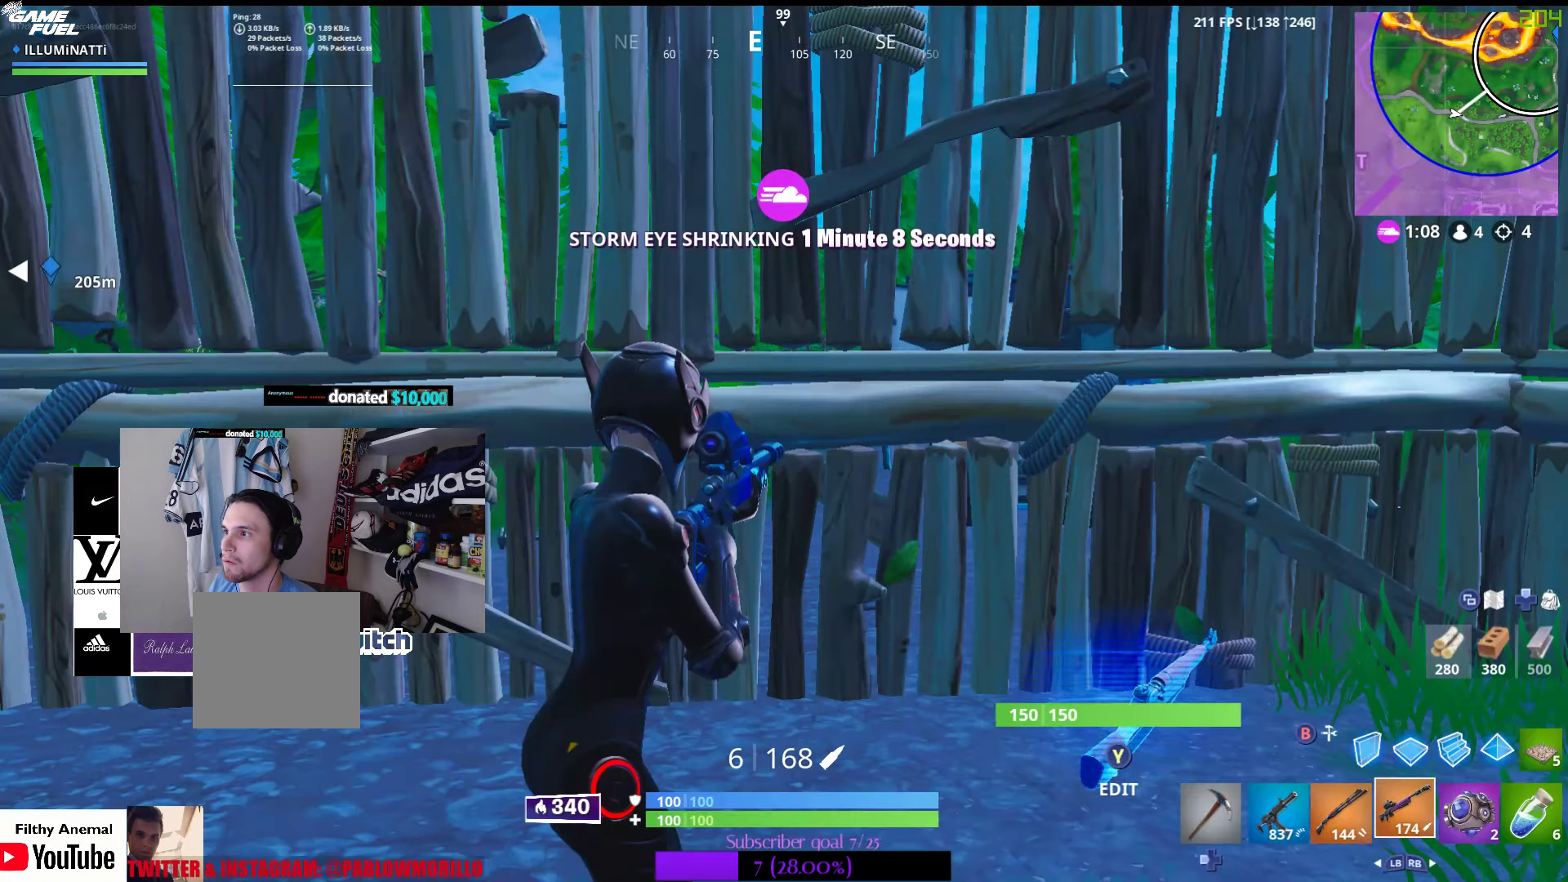
{"buttons": ["L2"], "left_stick": "center", "right_stick": "center", "events": [[100, "SELECT", "up"], [216, "L2", "down"]]}
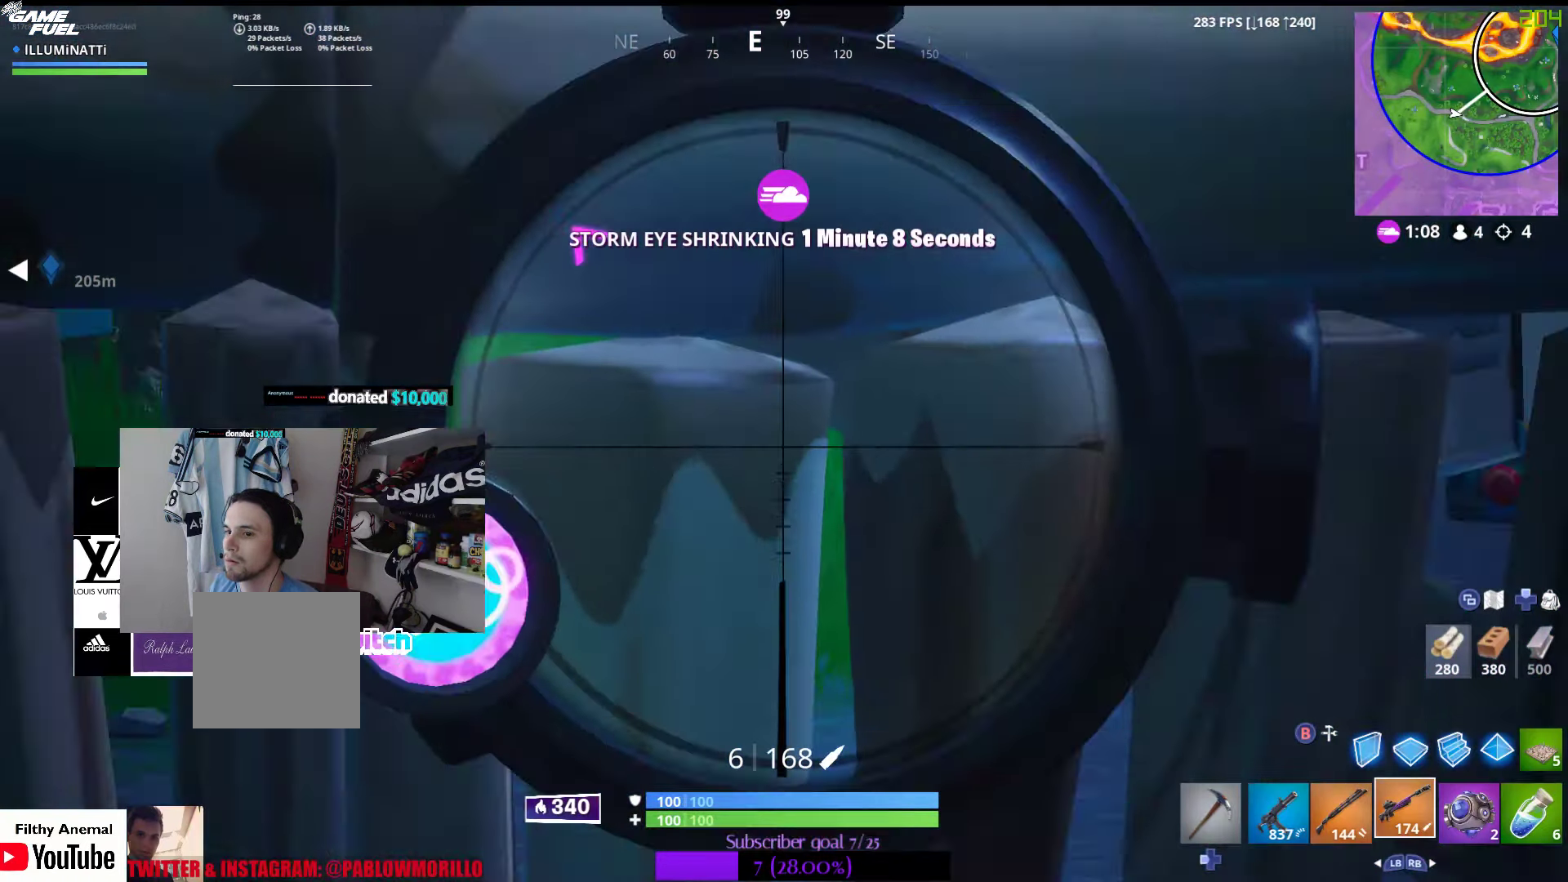
{"buttons": ["L2"], "left_stick": "center", "right_stick": "center", "events": []}
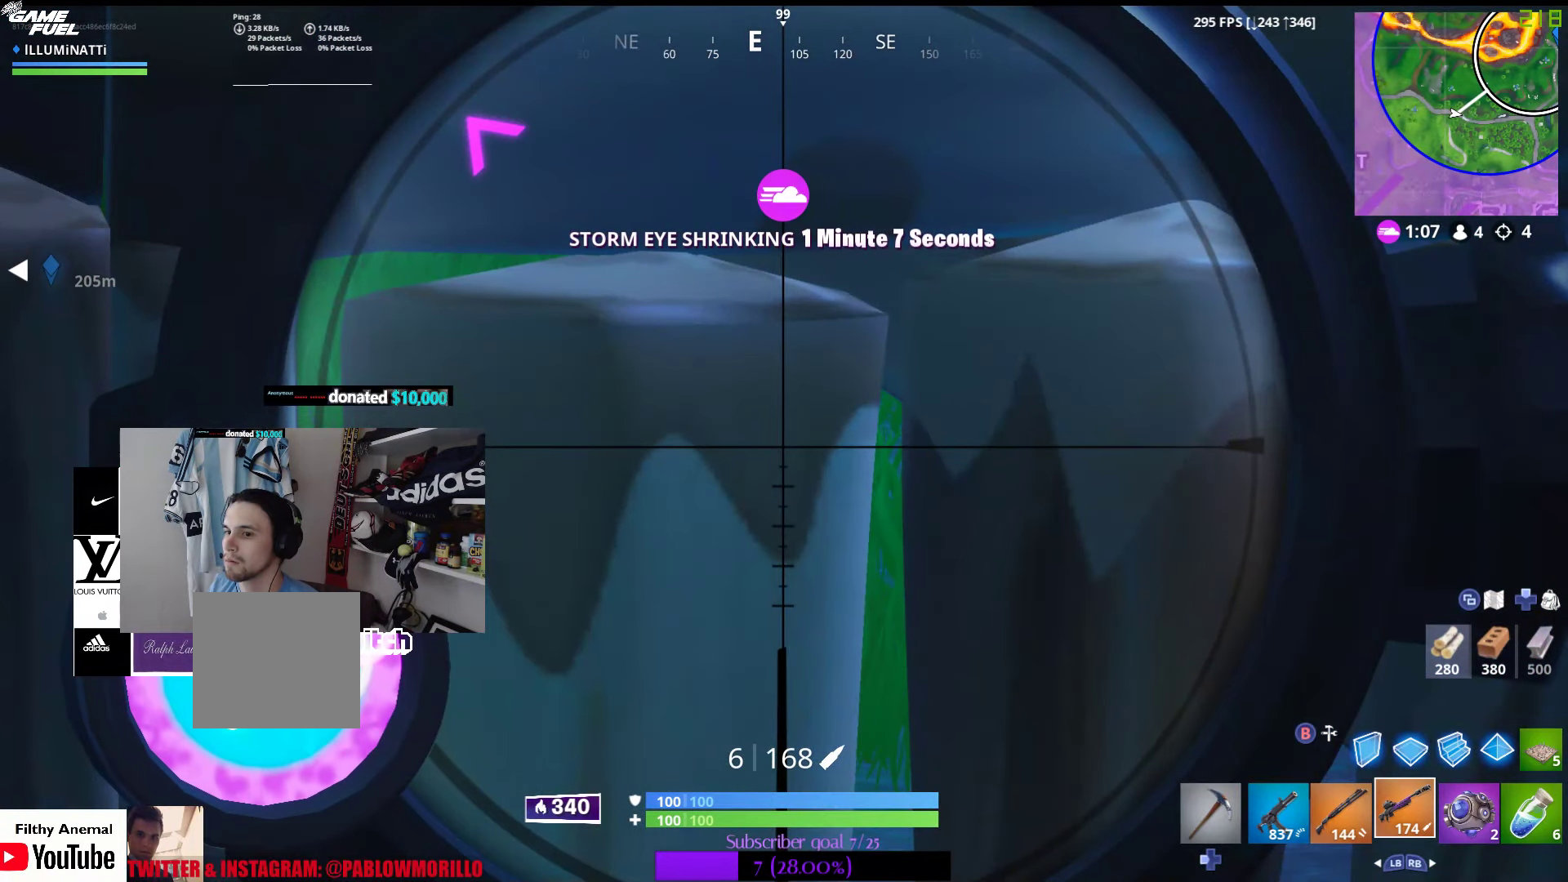
{"buttons": ["L2"], "left_stick": "center", "right_stick": "center", "events": []}
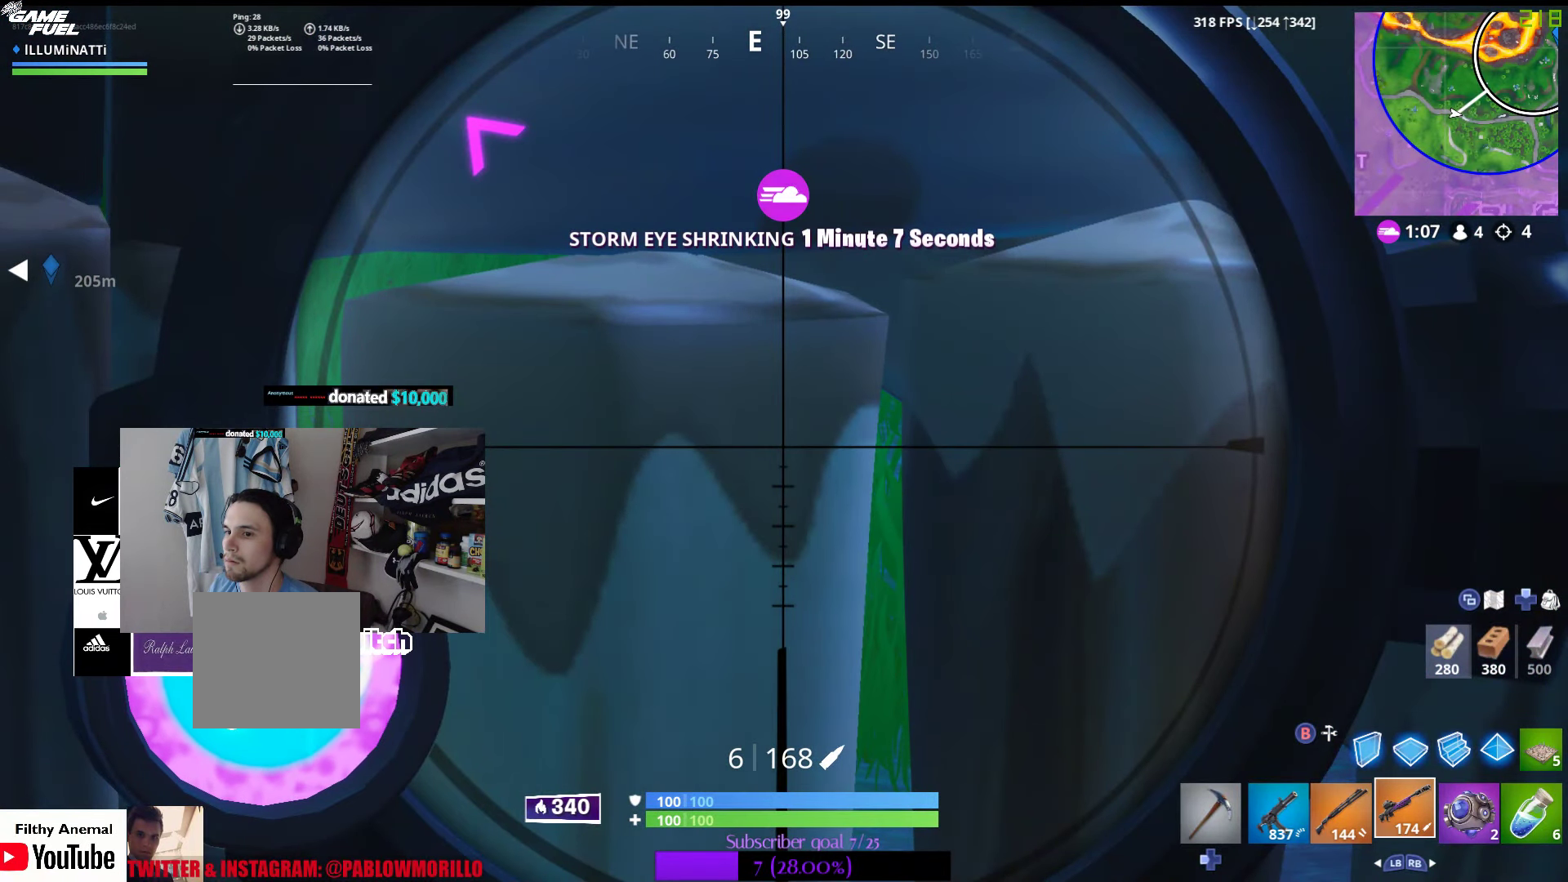
{"buttons": [], "left_stick": "center", "right_stick": "center", "events": [[183, "L2", "up"], [183, "SELECT", "down"], [383, "SELECT", "up"]]}
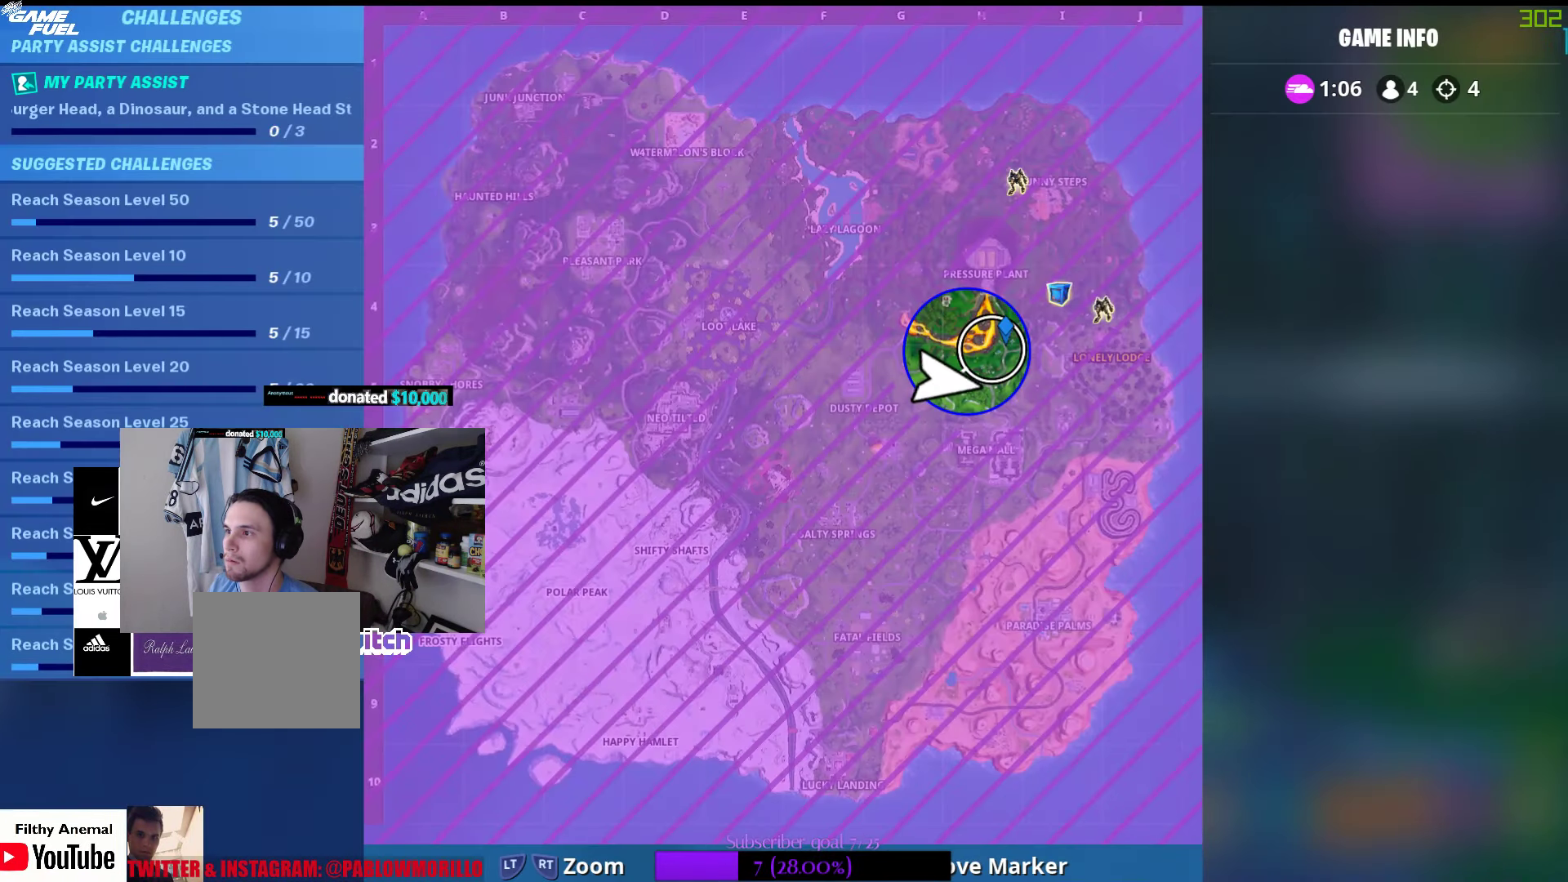
{"buttons": [], "left_stick": "center", "right_stick": "center", "events": [[233, "right_stick", "up-right"], [333, "right_stick", "center"]]}
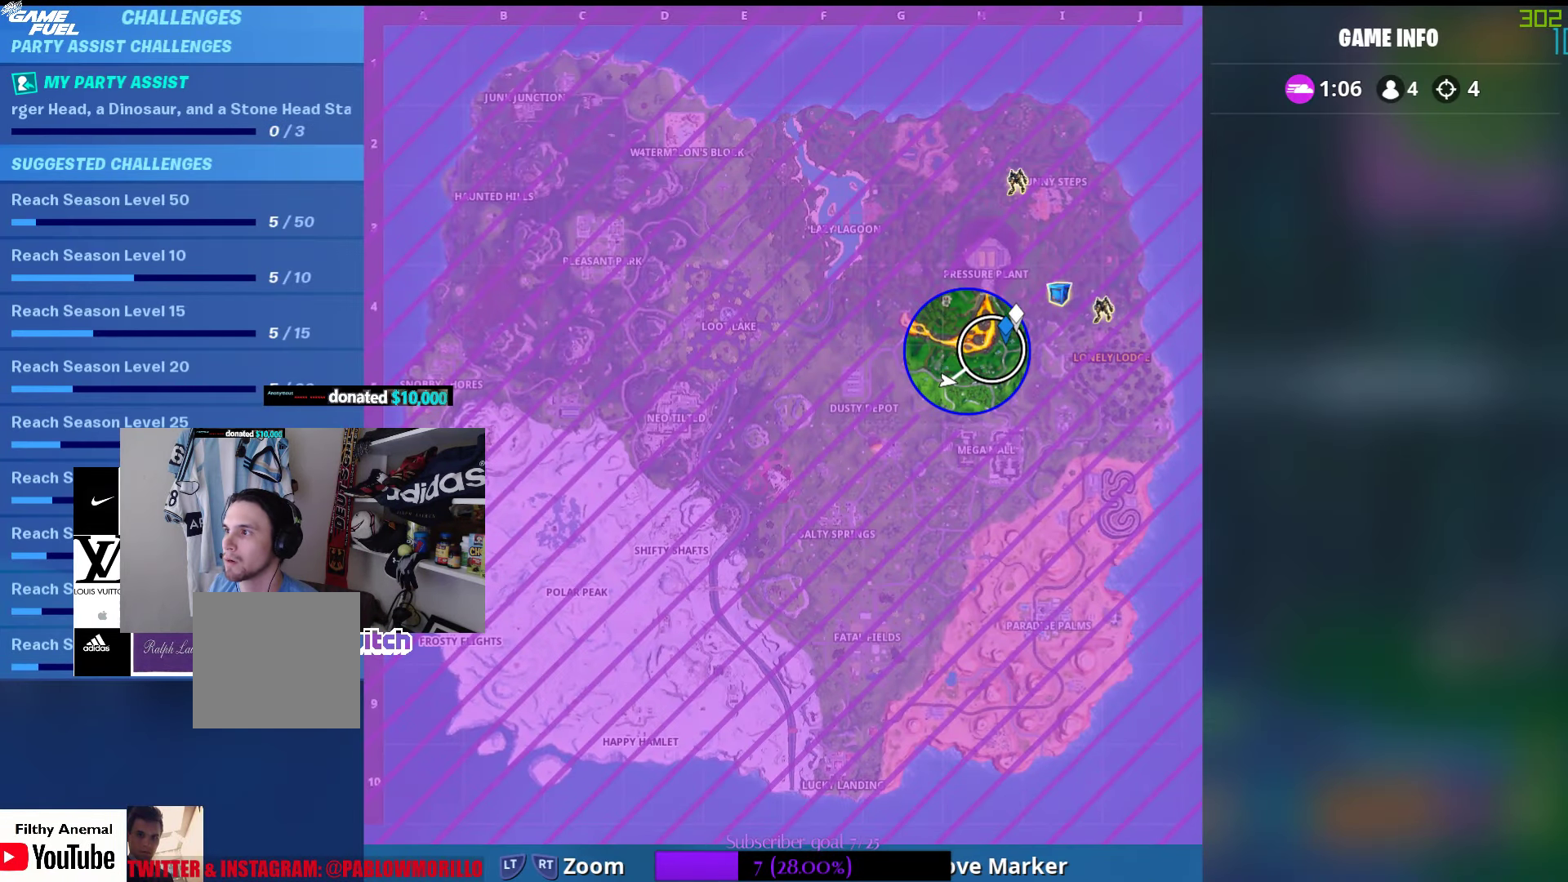
{"buttons": [], "left_stick": "center", "right_stick": "center", "events": [[250, "R1", "down"], [400, "R1", "up"]]}
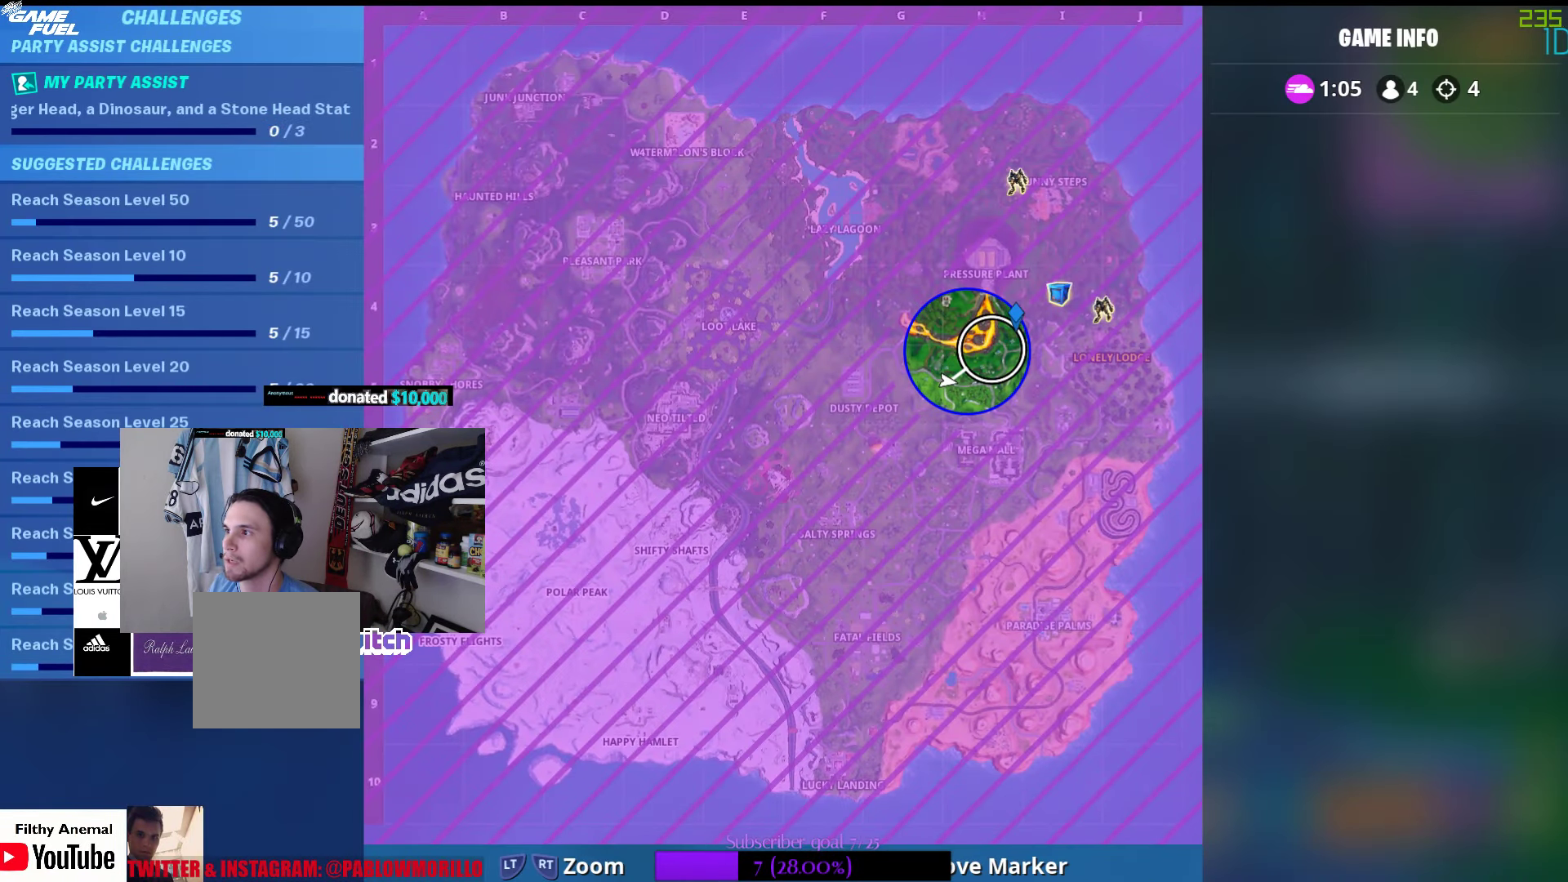
{"buttons": ["SELECT"], "left_stick": "center", "right_stick": "center", "events": [[233, "right_stick", "down"], [333, "right_stick", "center"], [500, "SELECT", "down"]]}
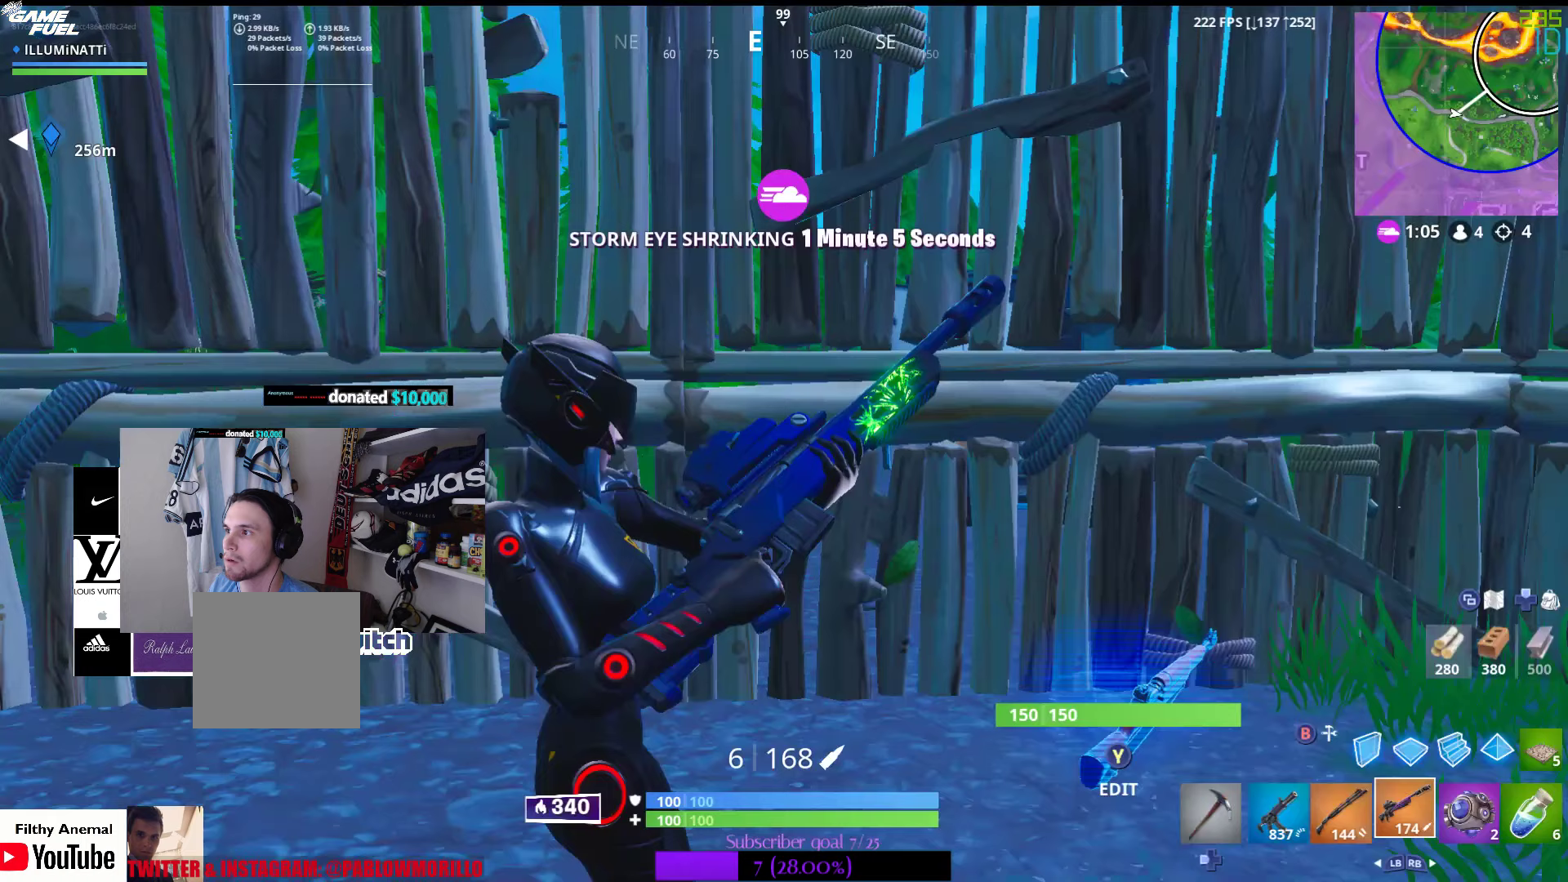
{"buttons": ["SELECT"], "left_stick": "center", "right_stick": "center", "events": [[166, "SELECT", "up"], [383, "SELECT", "down"]]}
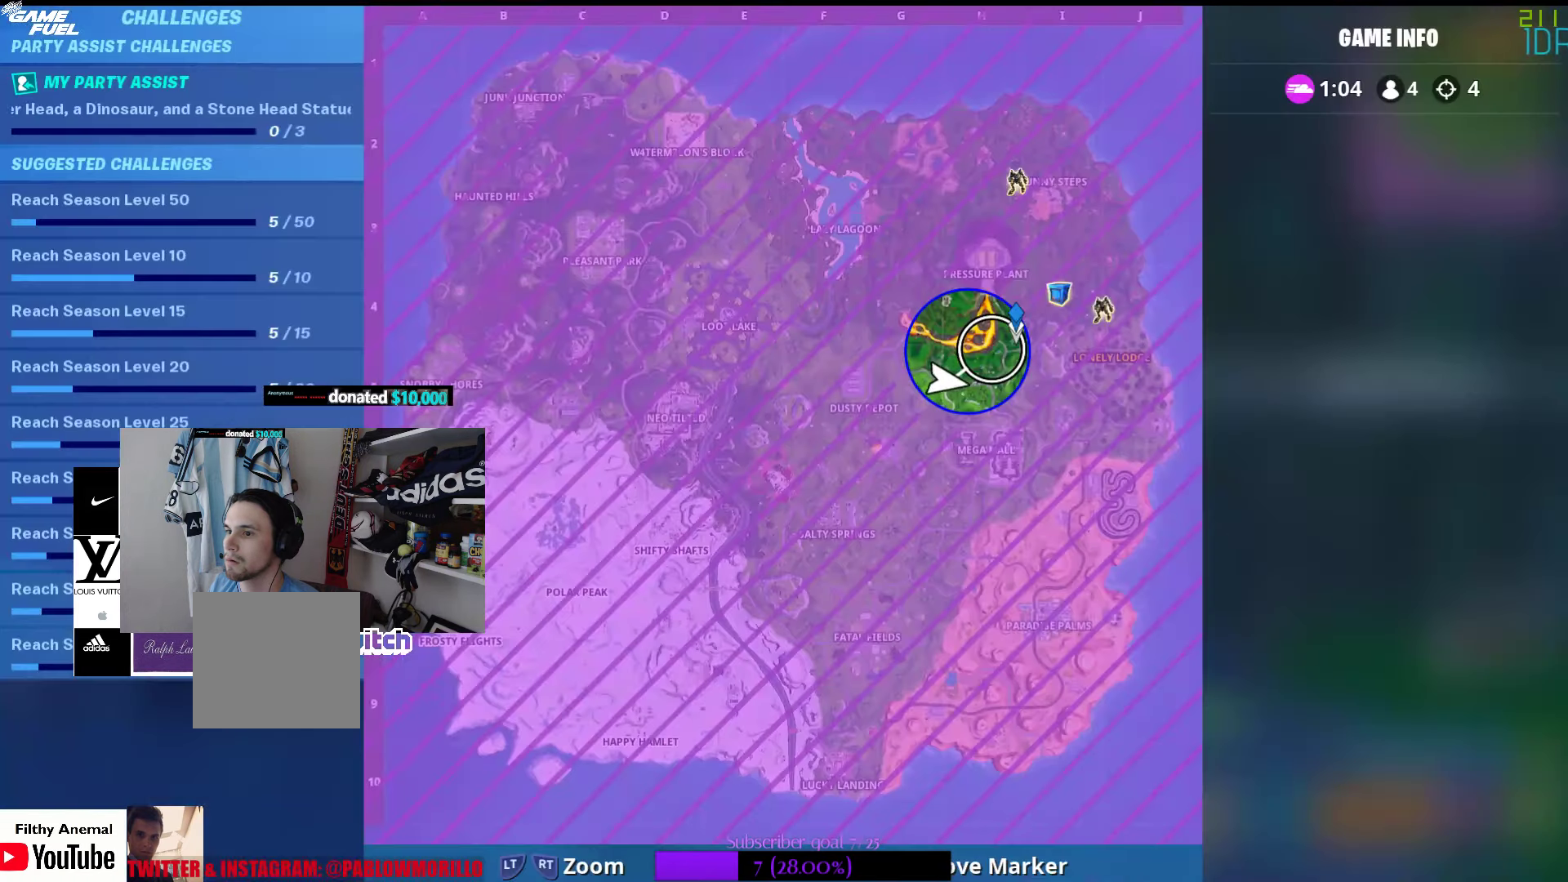
{"buttons": ["L2"], "left_stick": "center", "right_stick": "center", "events": [[66, "SELECT", "up"], [250, "SELECT", "down"], [383, "SELECT", "up"], [417, "L2", "down"]]}
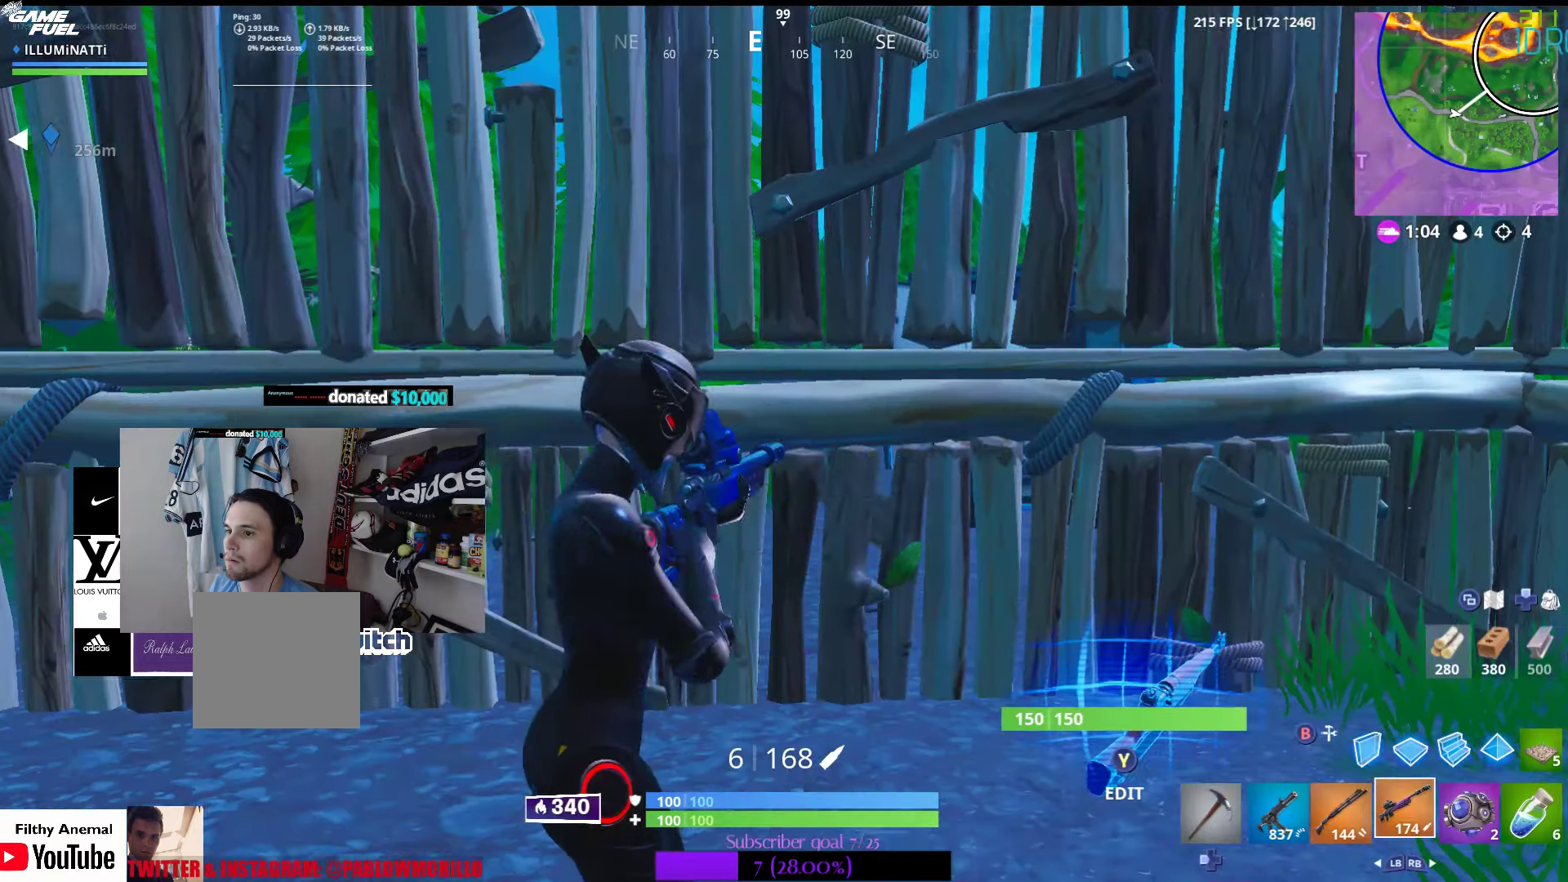
{"buttons": ["L2"], "left_stick": "center", "right_stick": "center", "events": []}
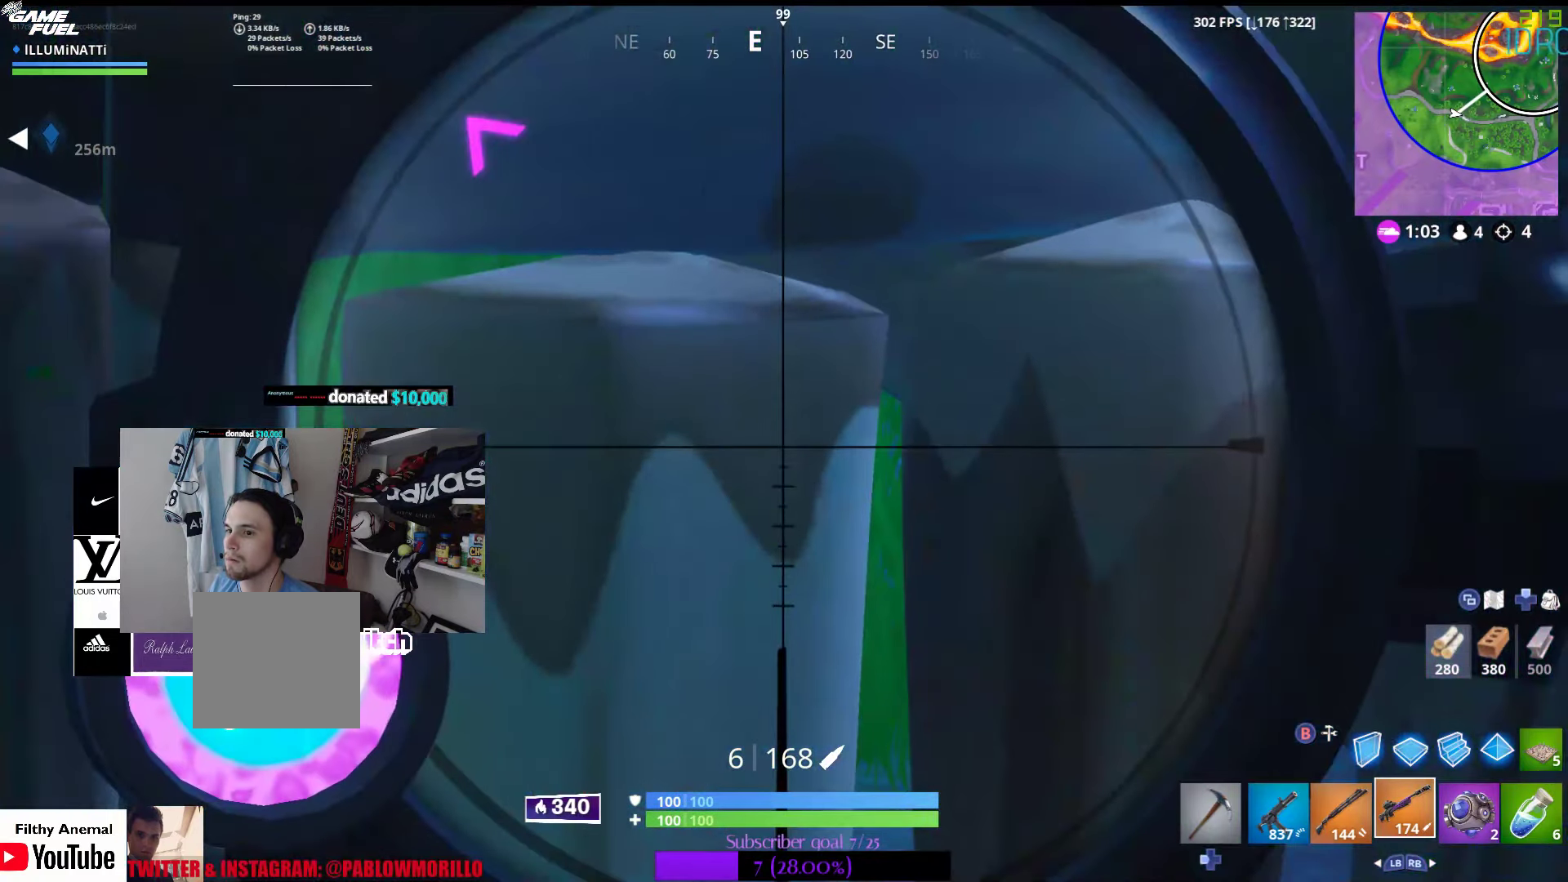
{"buttons": ["SELECT"], "left_stick": "center", "right_stick": "center", "events": [[233, "L2", "up"], [417, "SELECT", "down"]]}
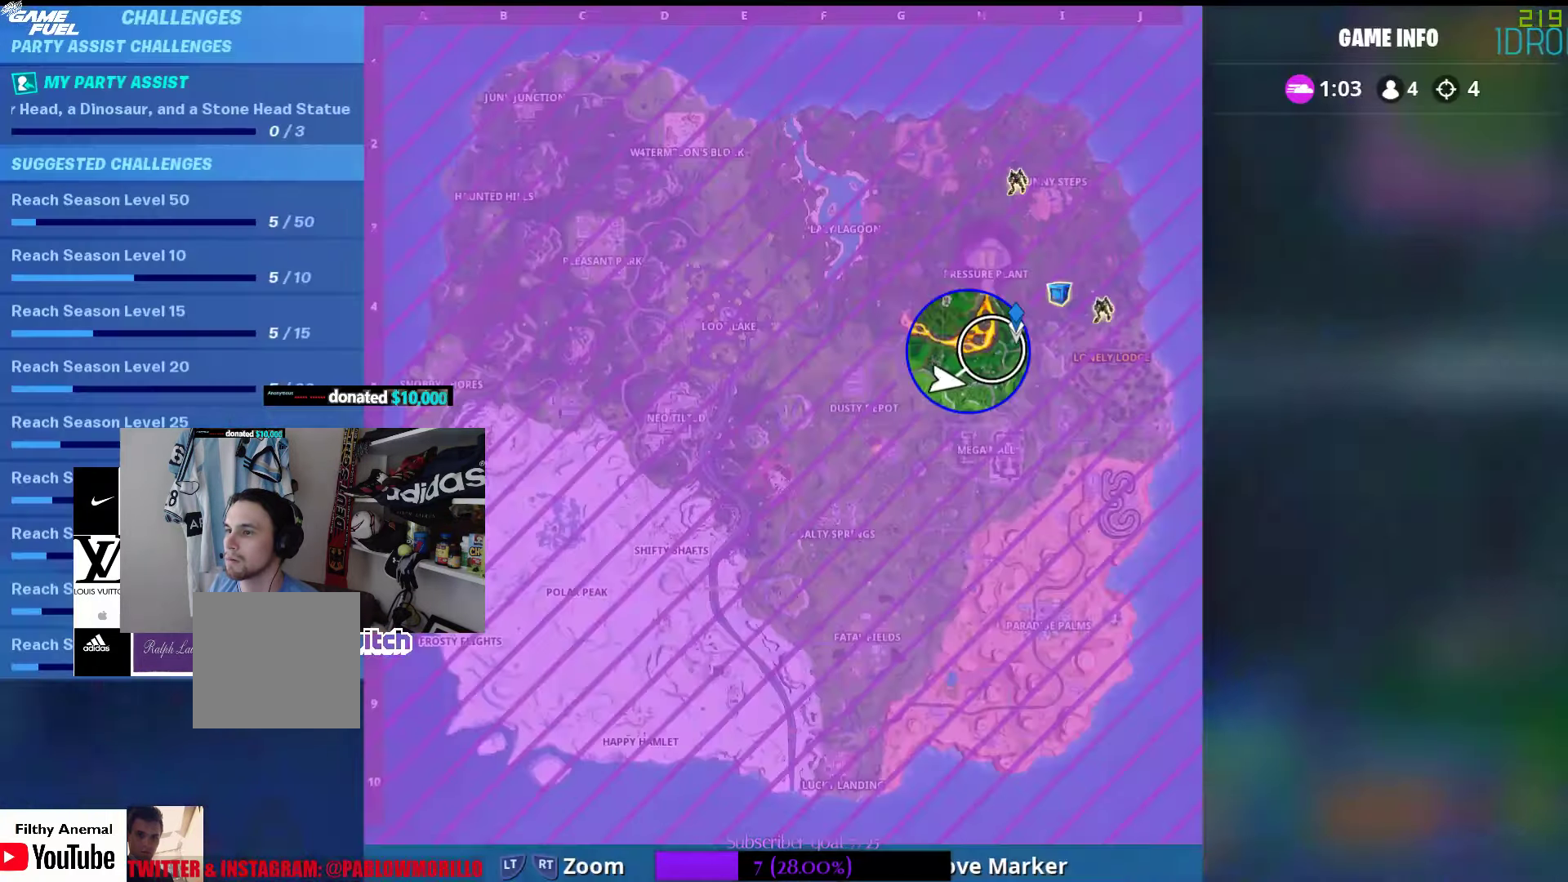
{"buttons": [], "left_stick": "center", "right_stick": "center", "events": [[317, "SELECT", "up"], [367, "right_stick", "right"], [433, "right_stick", "center"]]}
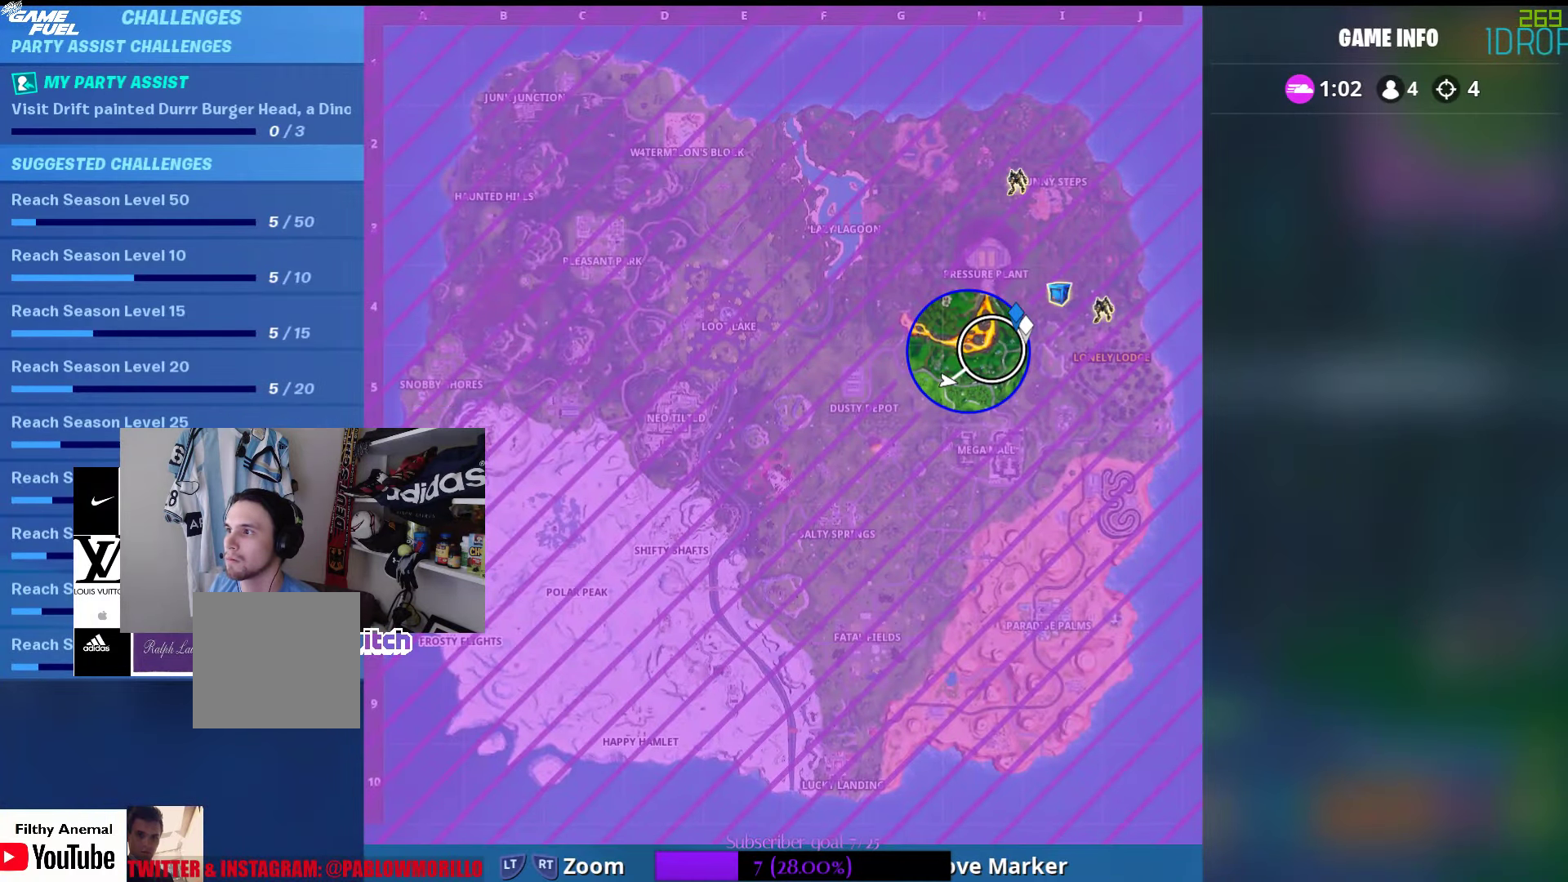
{"buttons": [], "left_stick": "center", "right_stick": "center", "events": [[400, "right_stick", "left"], [467, "right_stick", "center"]]}
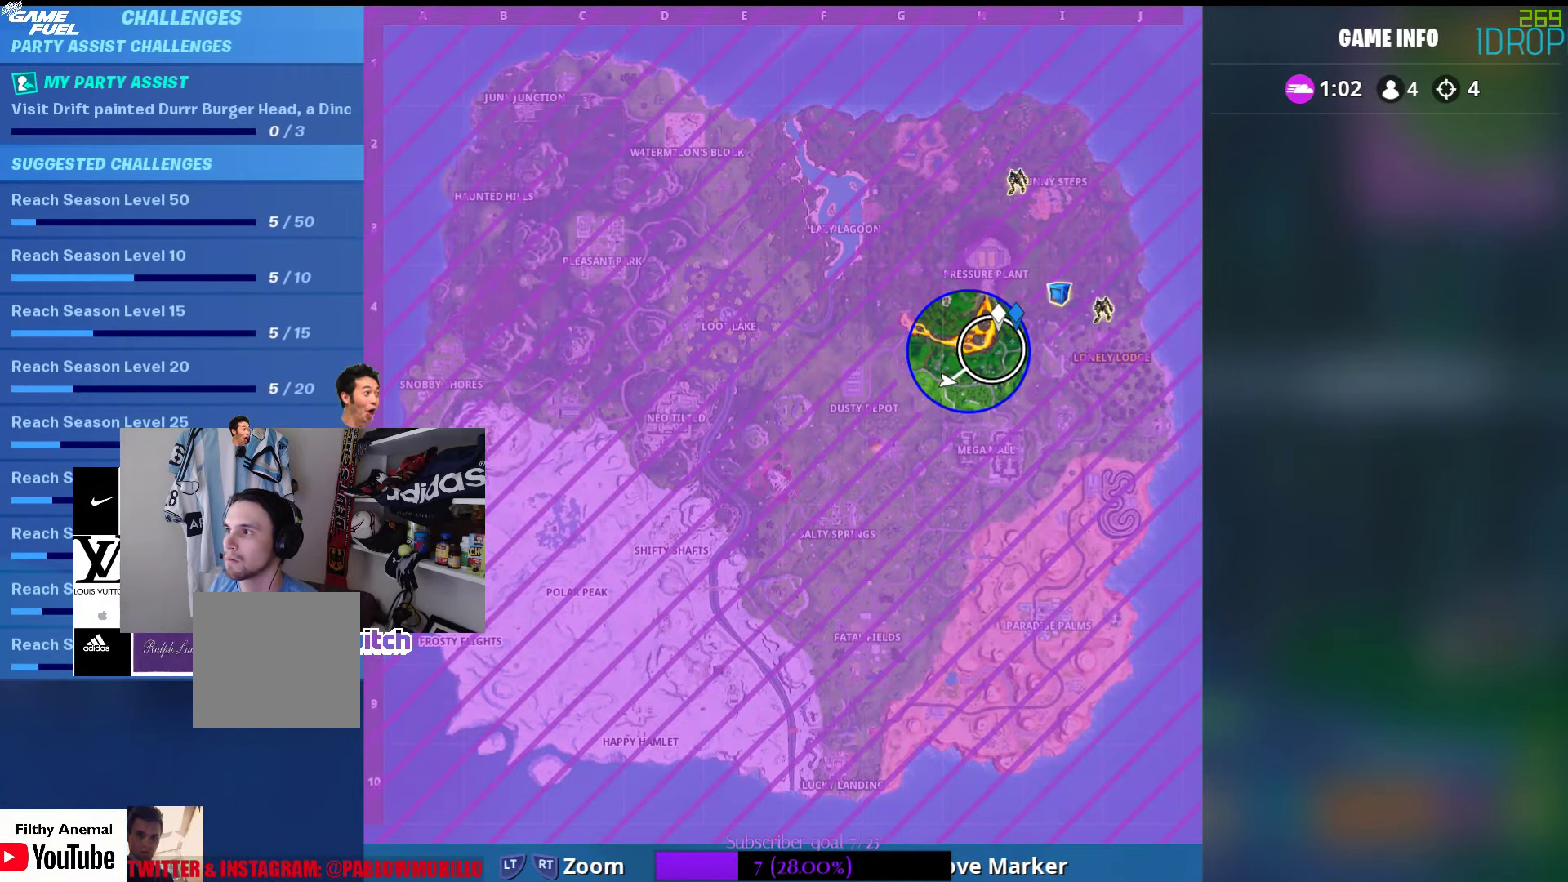
{"buttons": [], "left_stick": "center", "right_stick": "center", "events": [[200, "right_stick", "right"], [267, "right_stick", "center"]]}
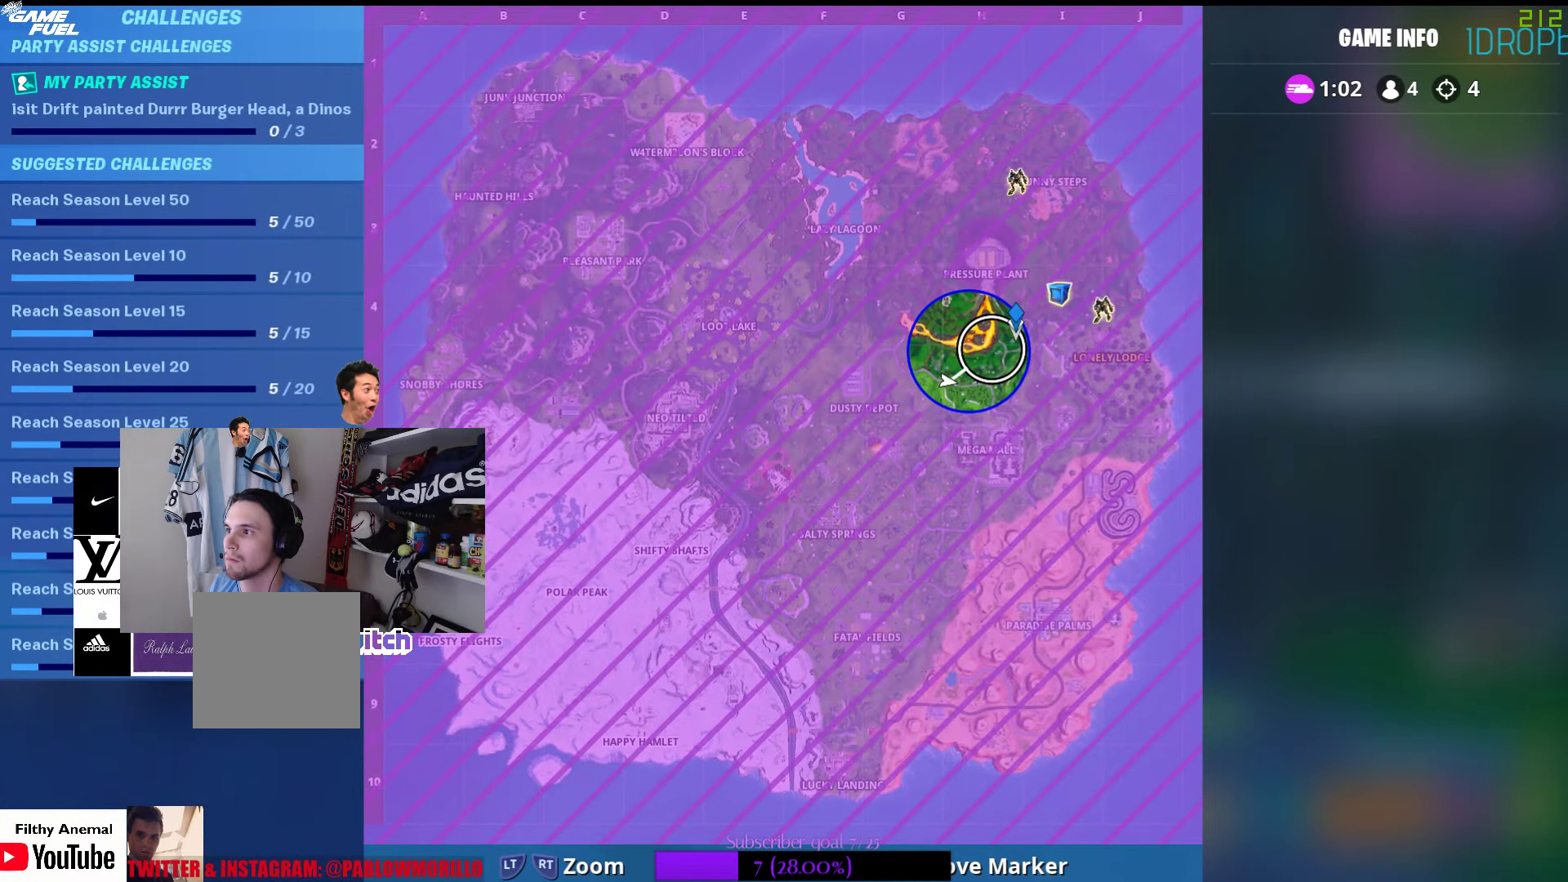
{"buttons": [], "left_stick": "center", "right_stick": "center", "events": [[67, "R1", "down"], [167, "SELECT", "down"], [183, "R1", "up"], [300, "SELECT", "up"], [333, "right_stick", "down-right"], [483, "right_stick", "center"]]}
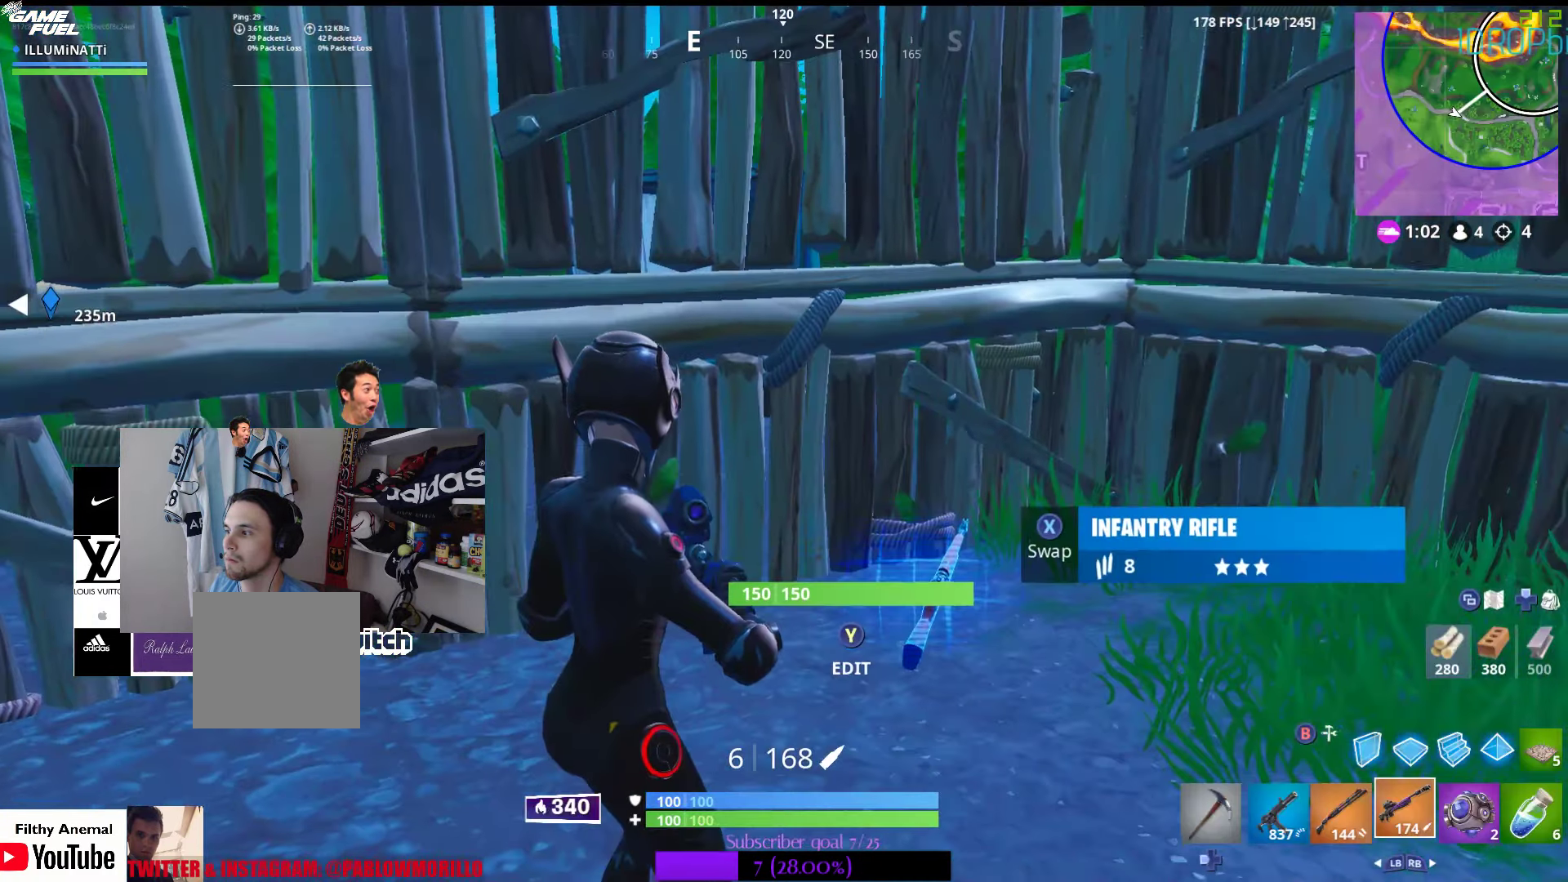
{"buttons": [], "left_stick": "center", "right_stick": "center", "events": []}
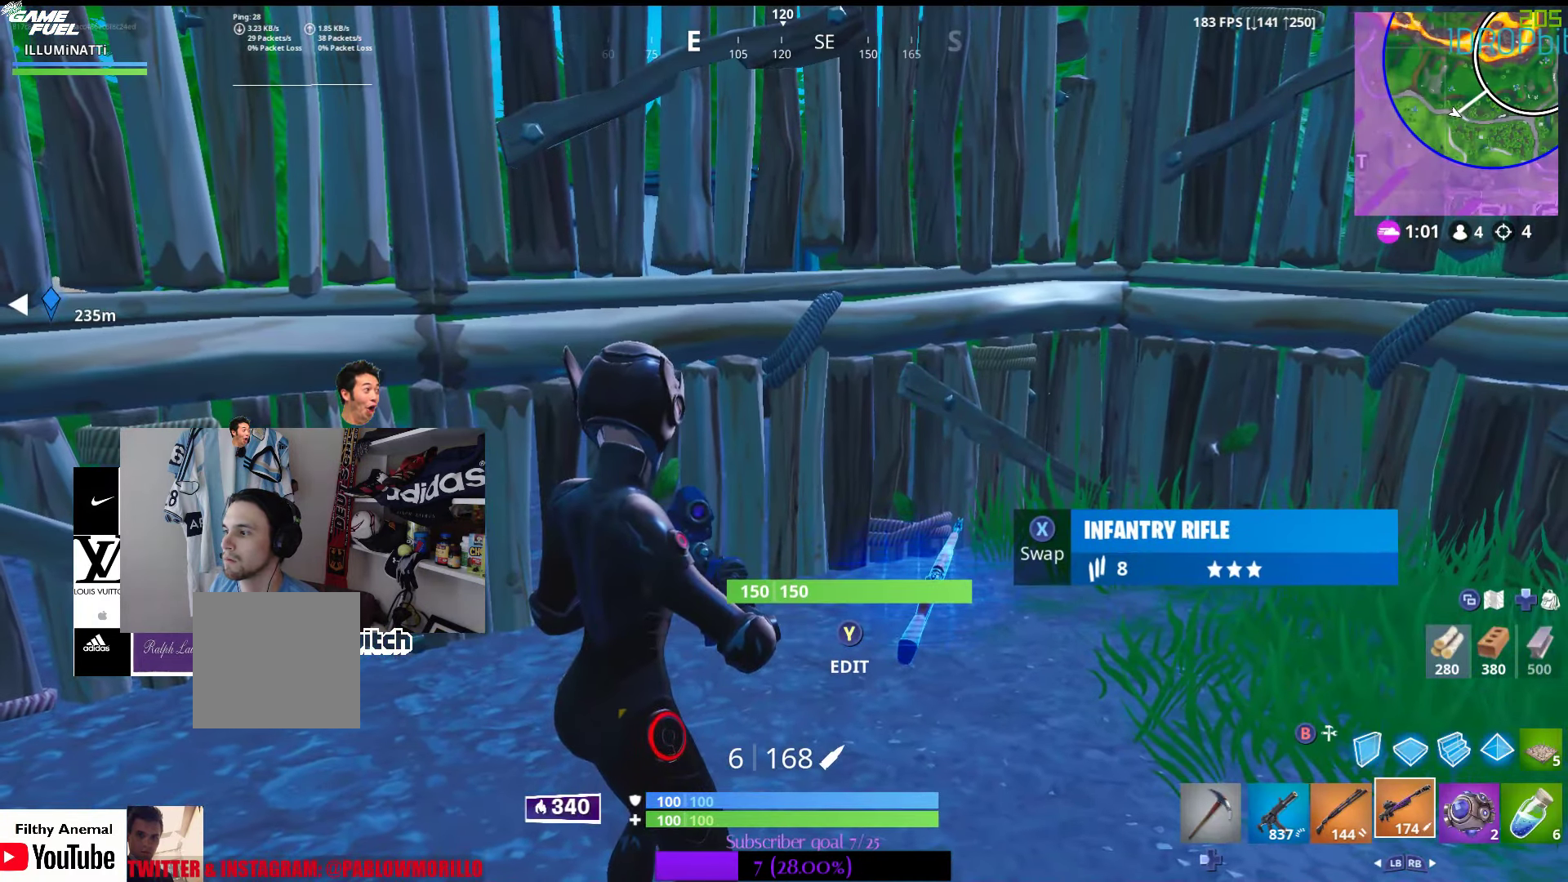
{"buttons": [], "left_stick": "up-right", "right_stick": "center", "events": [[33, "left_stick", "up-left"], [67, "right_stick", "left"], [217, "left_stick", "up-right"], [217, "right_stick", "center"]]}